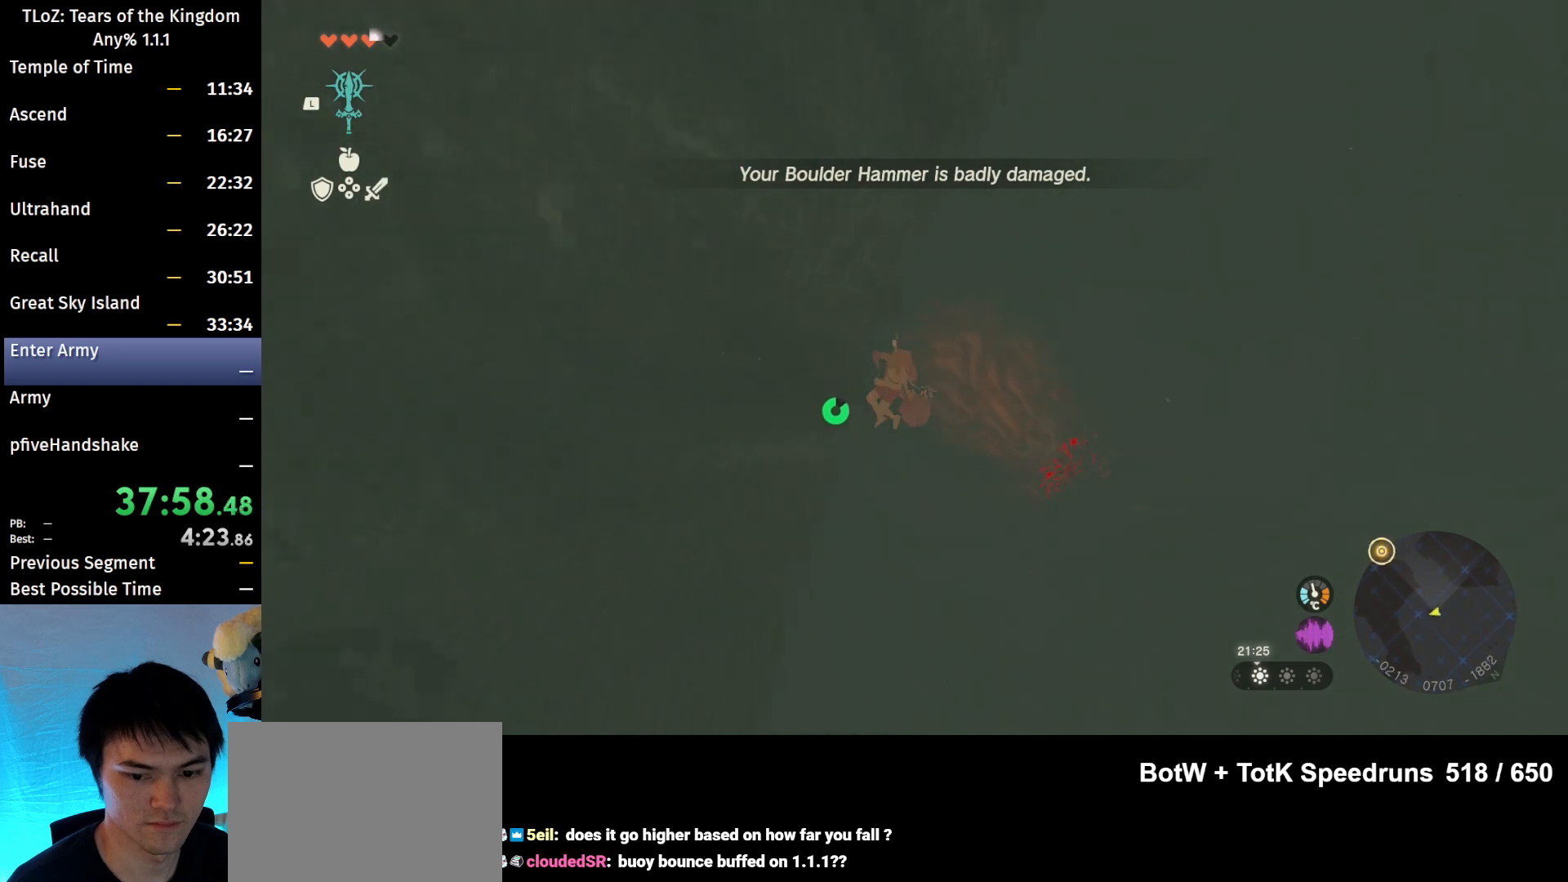
Gameplay with a controller (Nintendo layout); each line is a JSON object with the inputs held at the frame after it. "events" lists button and stick changes between this image and that frame as [ms after this image, input, new state], when the widget could be followed in between. Not read: L3 R3 Z.
{"buttons": [], "left_stick": "center", "right_stick": "center", "events": []}
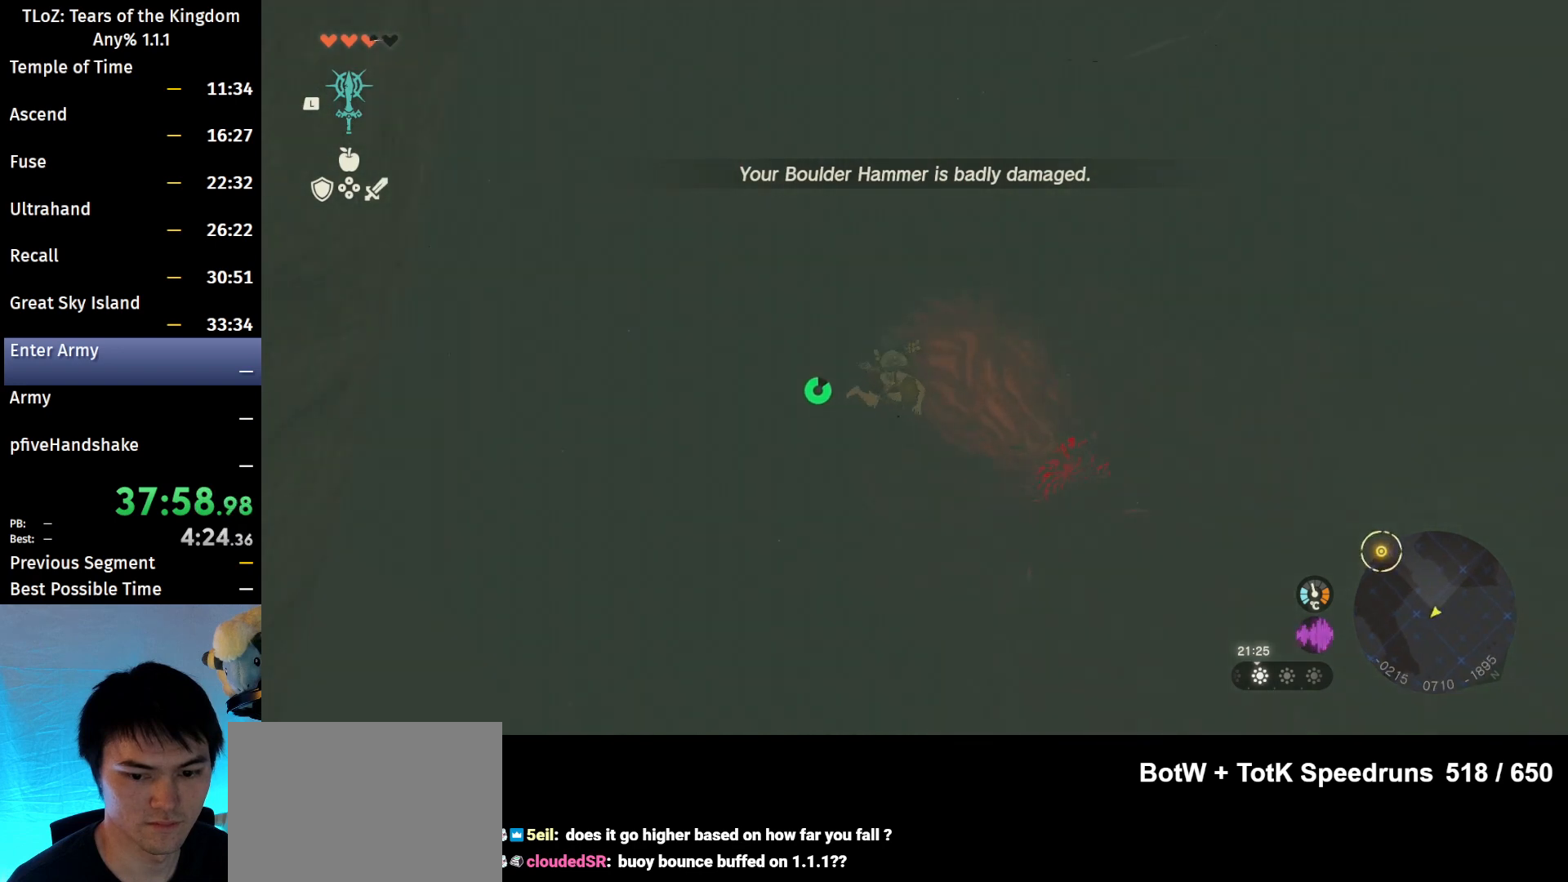
{"buttons": [], "left_stick": "center", "right_stick": "center", "events": []}
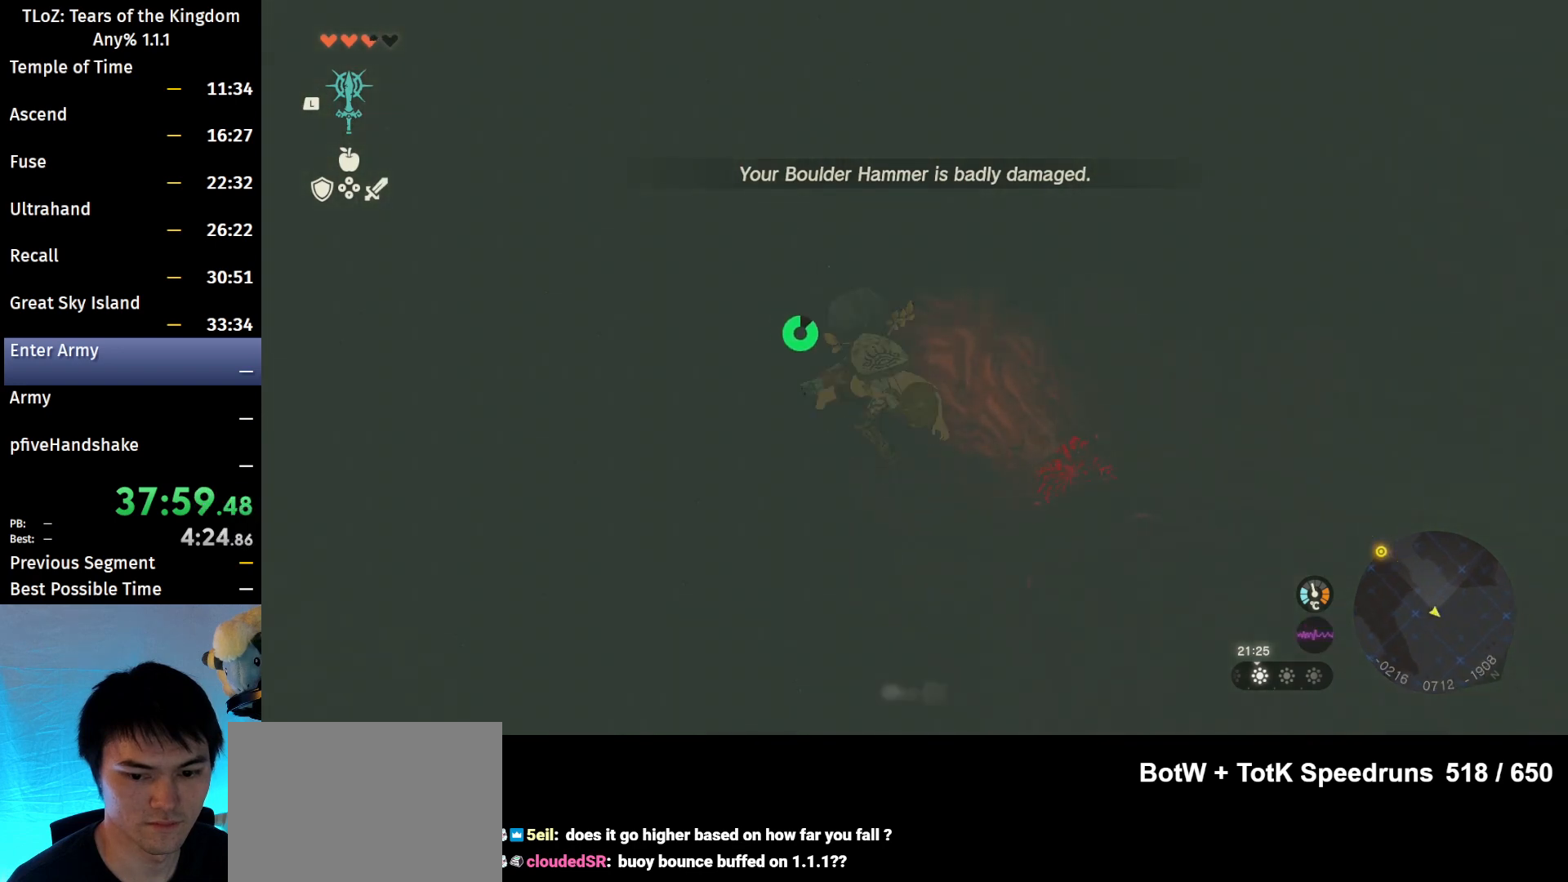
{"buttons": ["R1"], "left_stick": "up-left", "right_stick": "right", "events": [[67, "right_stick", "right"], [133, "R1", "down"], [500, "left_stick", "up-left"]]}
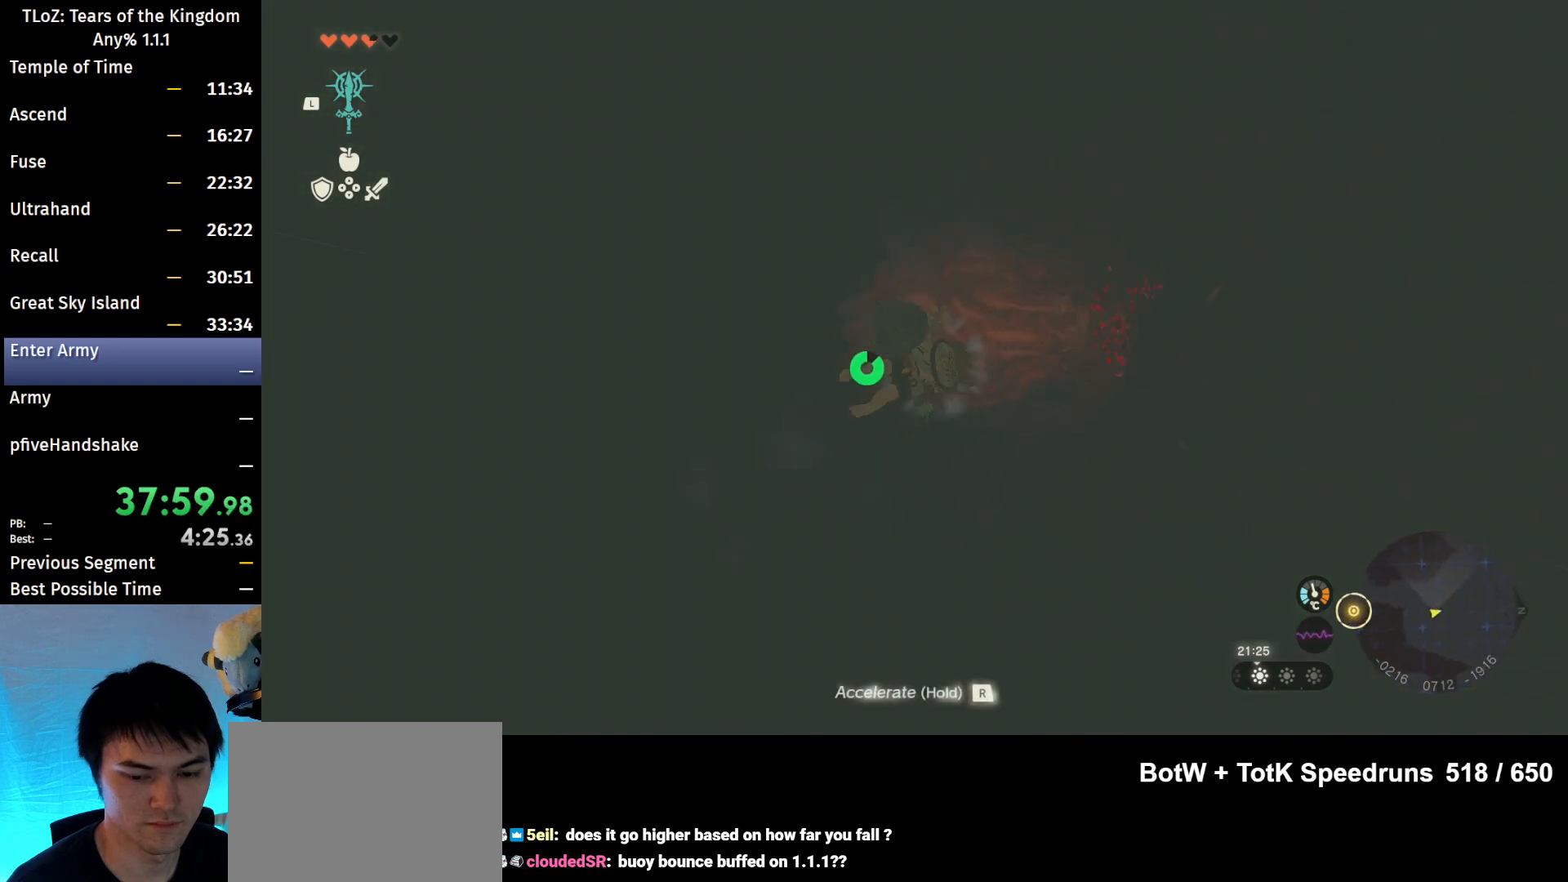
{"buttons": ["R1"], "left_stick": "up-left", "right_stick": "center", "events": [[167, "right_stick", "center"]]}
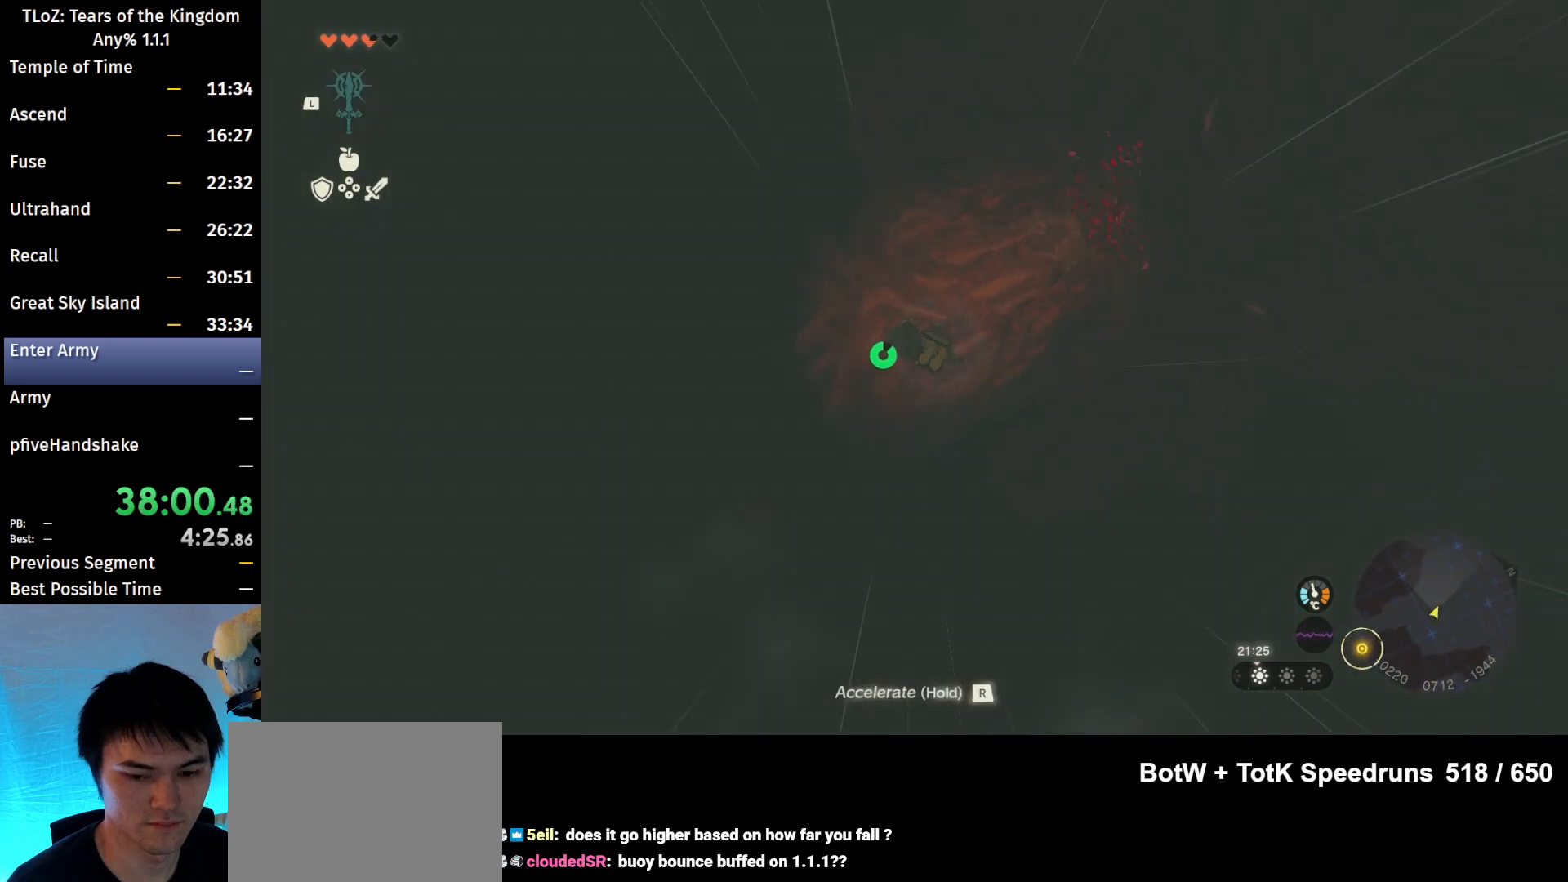
{"buttons": ["R1"], "left_stick": "up-left", "right_stick": "center", "events": []}
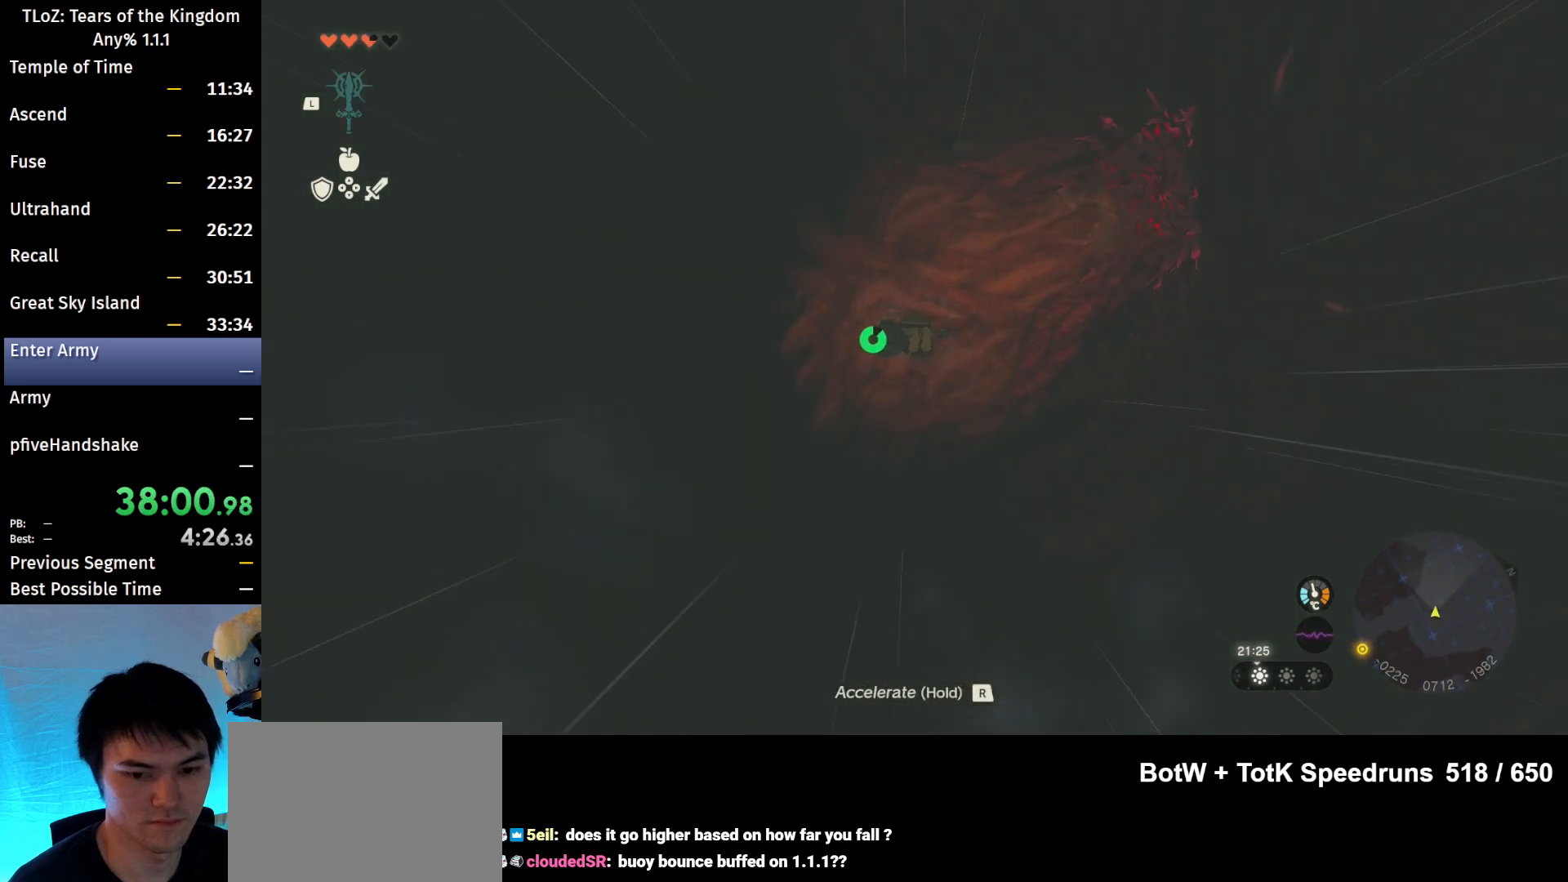
{"buttons": ["R1"], "left_stick": "up-left", "right_stick": "center", "events": []}
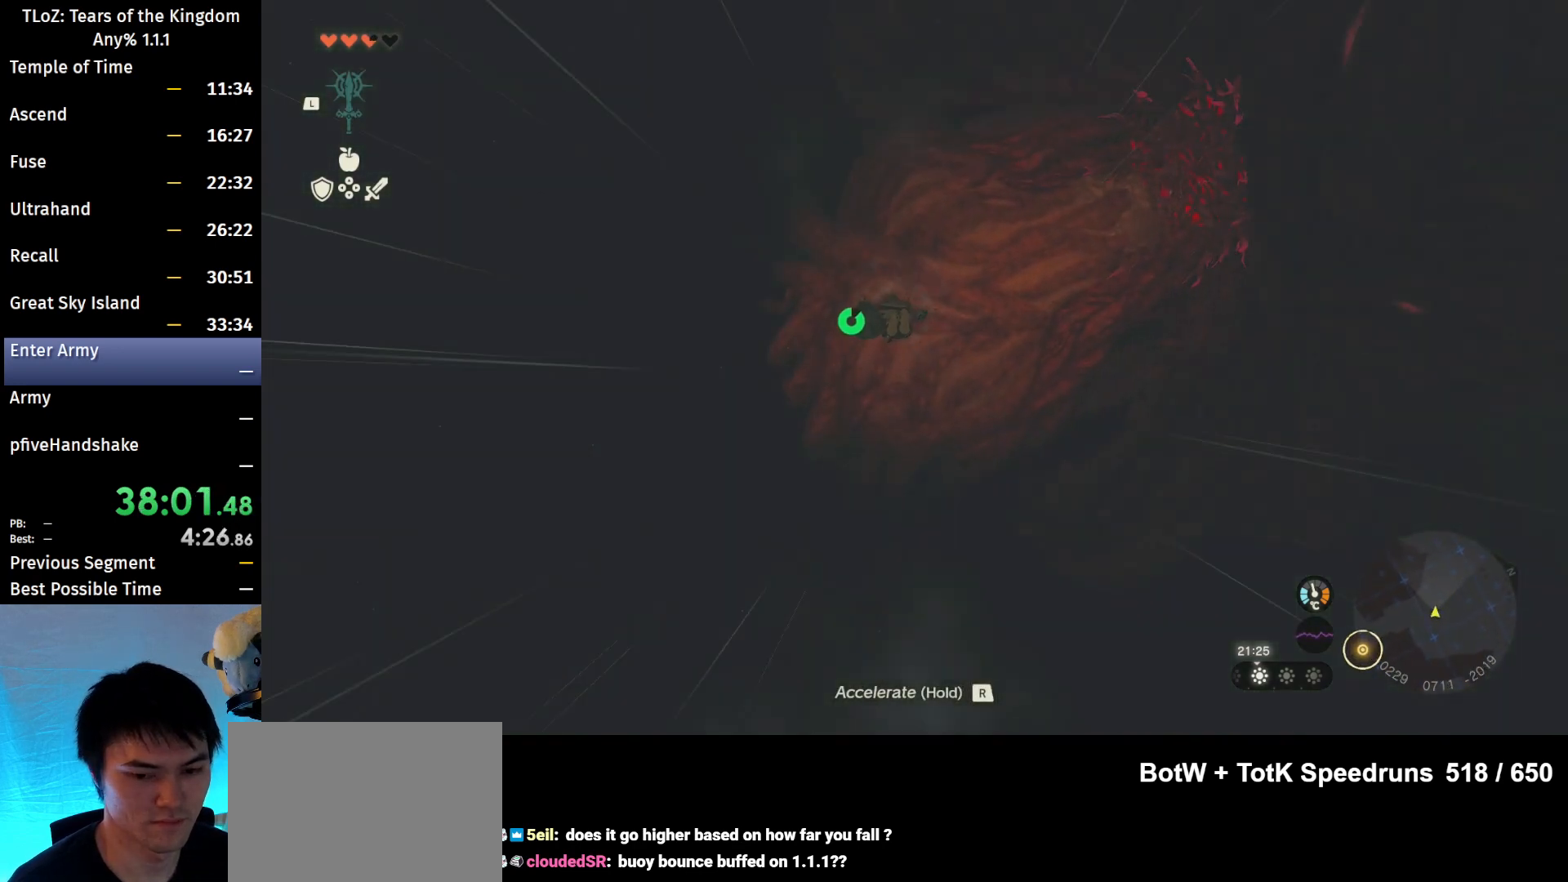
{"buttons": ["R1"], "left_stick": "up-left", "right_stick": "center", "events": [[67, "right_stick", "right"], [200, "right_stick", "center"]]}
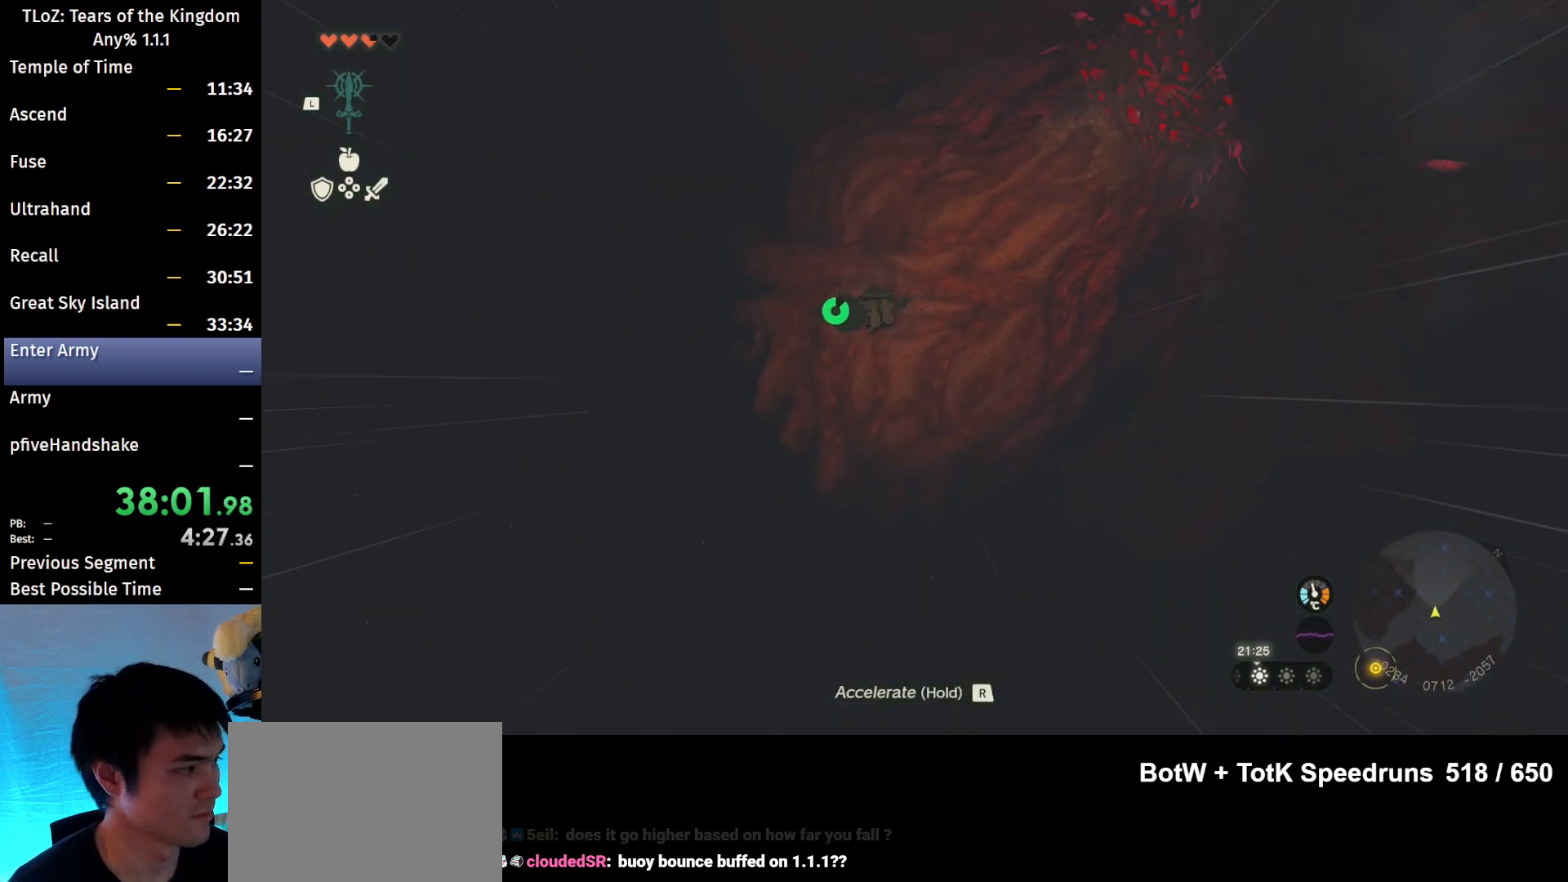
{"buttons": ["R1"], "left_stick": "up-left", "right_stick": "up-right", "events": [[500, "right_stick", "up-right"]]}
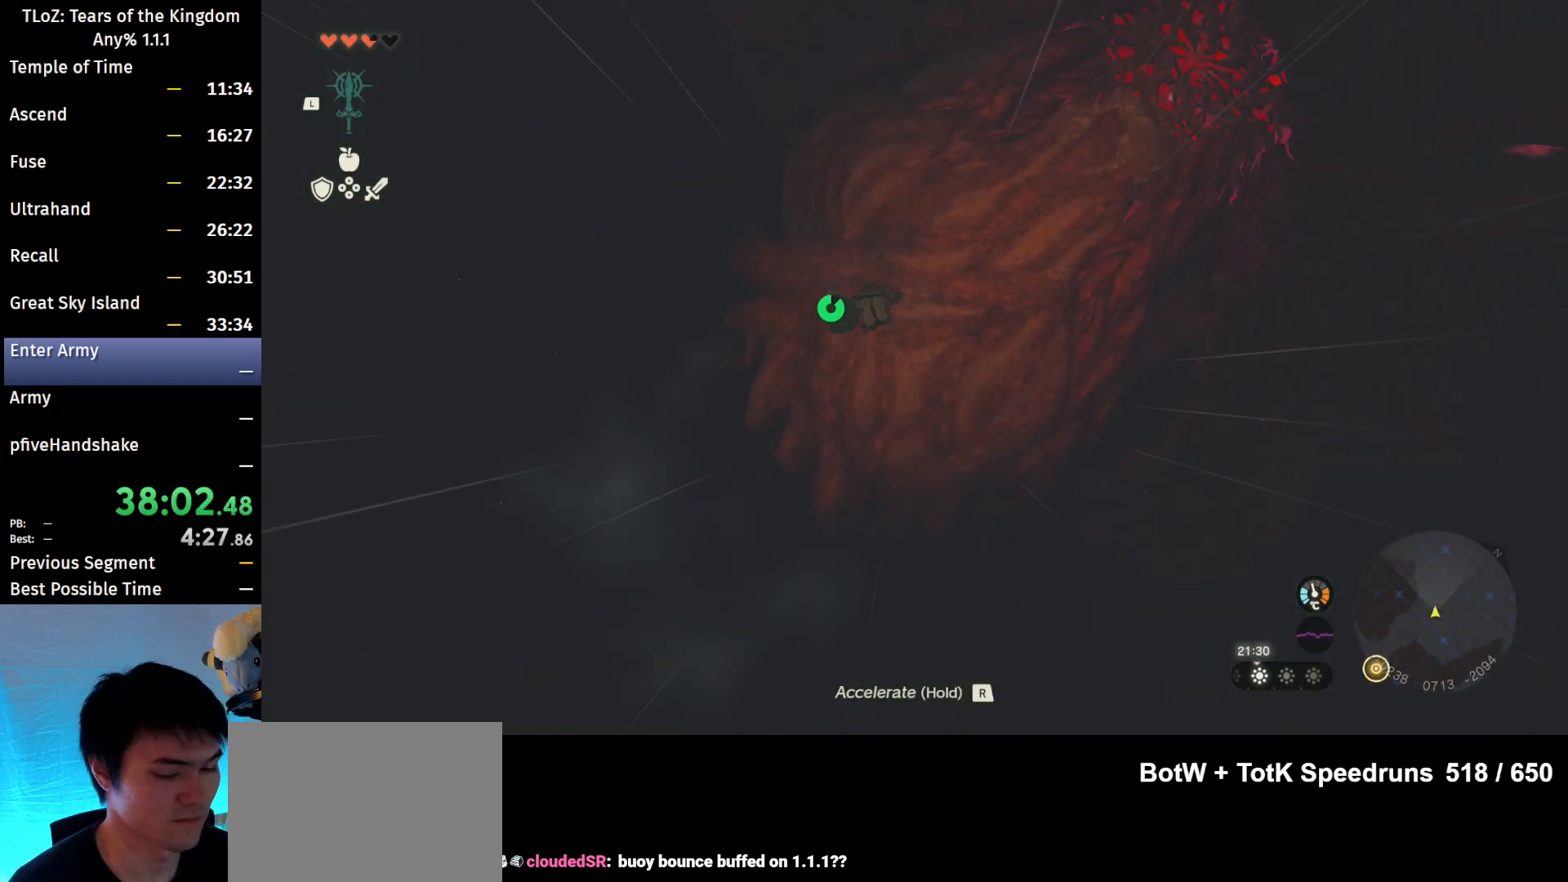
{"buttons": ["R1"], "left_stick": "up", "right_stick": "center", "events": [[133, "right_stick", "center"], [433, "left_stick", "up"]]}
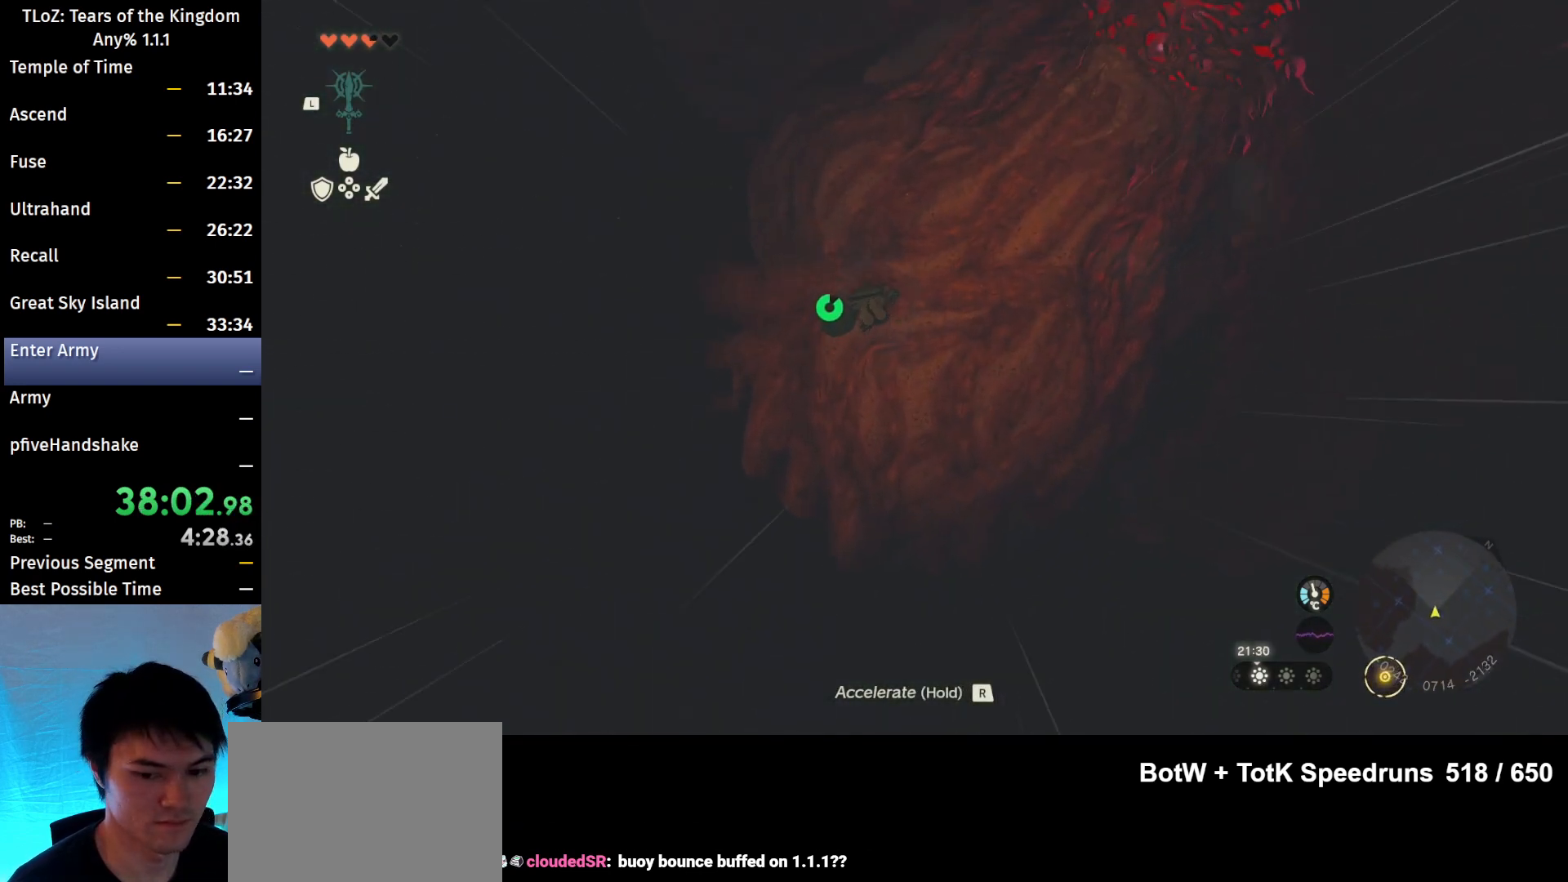
{"buttons": ["R1"], "left_stick": "center", "right_stick": "center", "events": [[67, "left_stick", "center"]]}
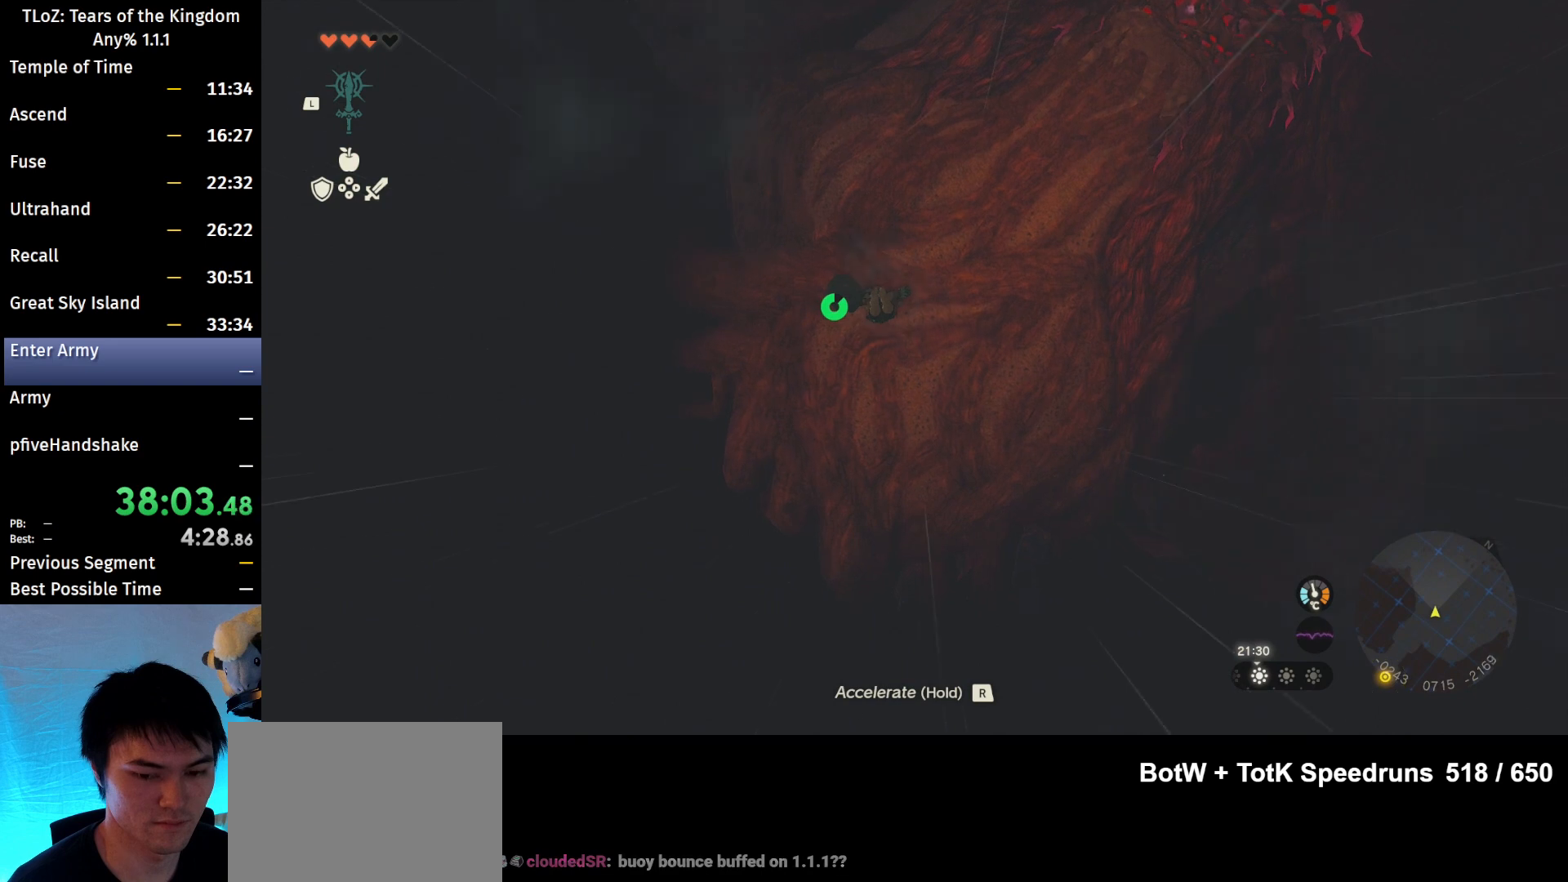
{"buttons": ["R1"], "left_stick": "center", "right_stick": "center", "events": []}
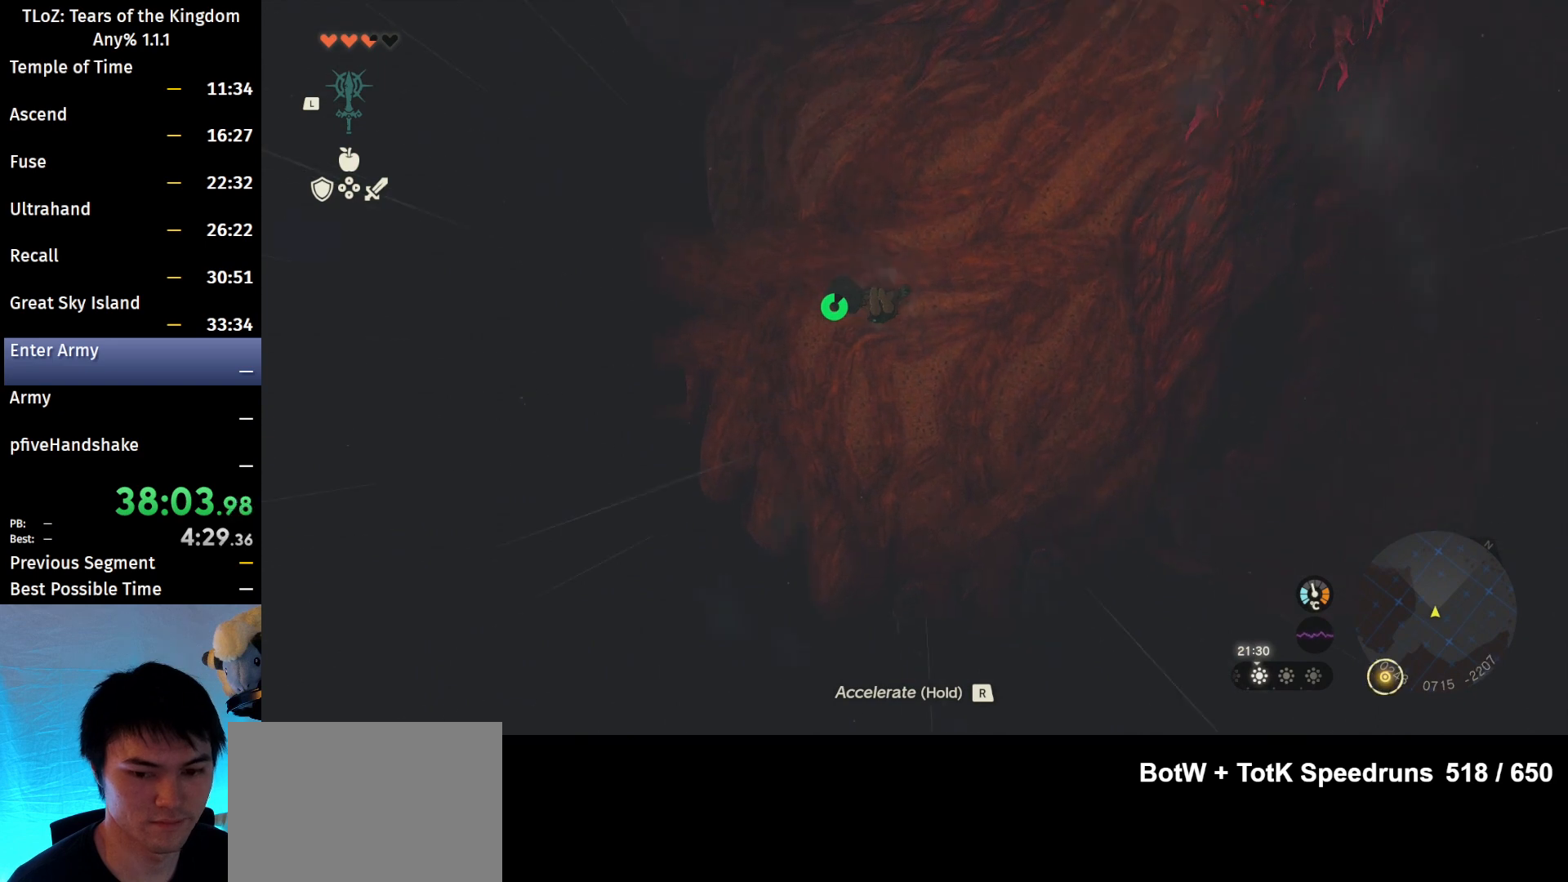
{"buttons": ["R1"], "left_stick": "center", "right_stick": "center", "events": [[33, "left_stick", "up"], [333, "left_stick", "center"]]}
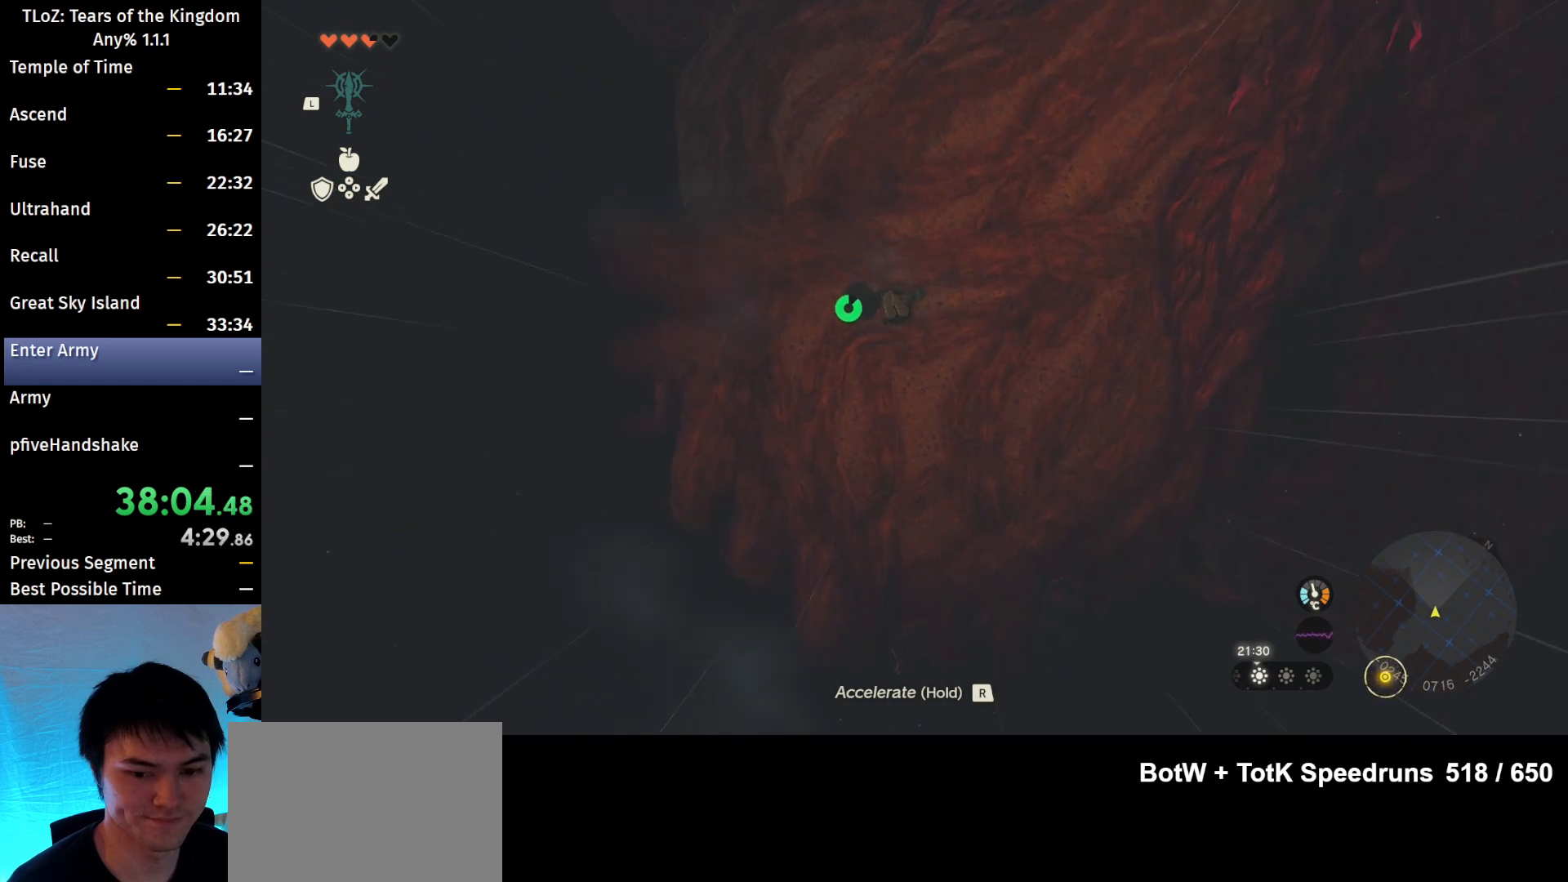
{"buttons": ["R1"], "left_stick": "center", "right_stick": "center", "events": []}
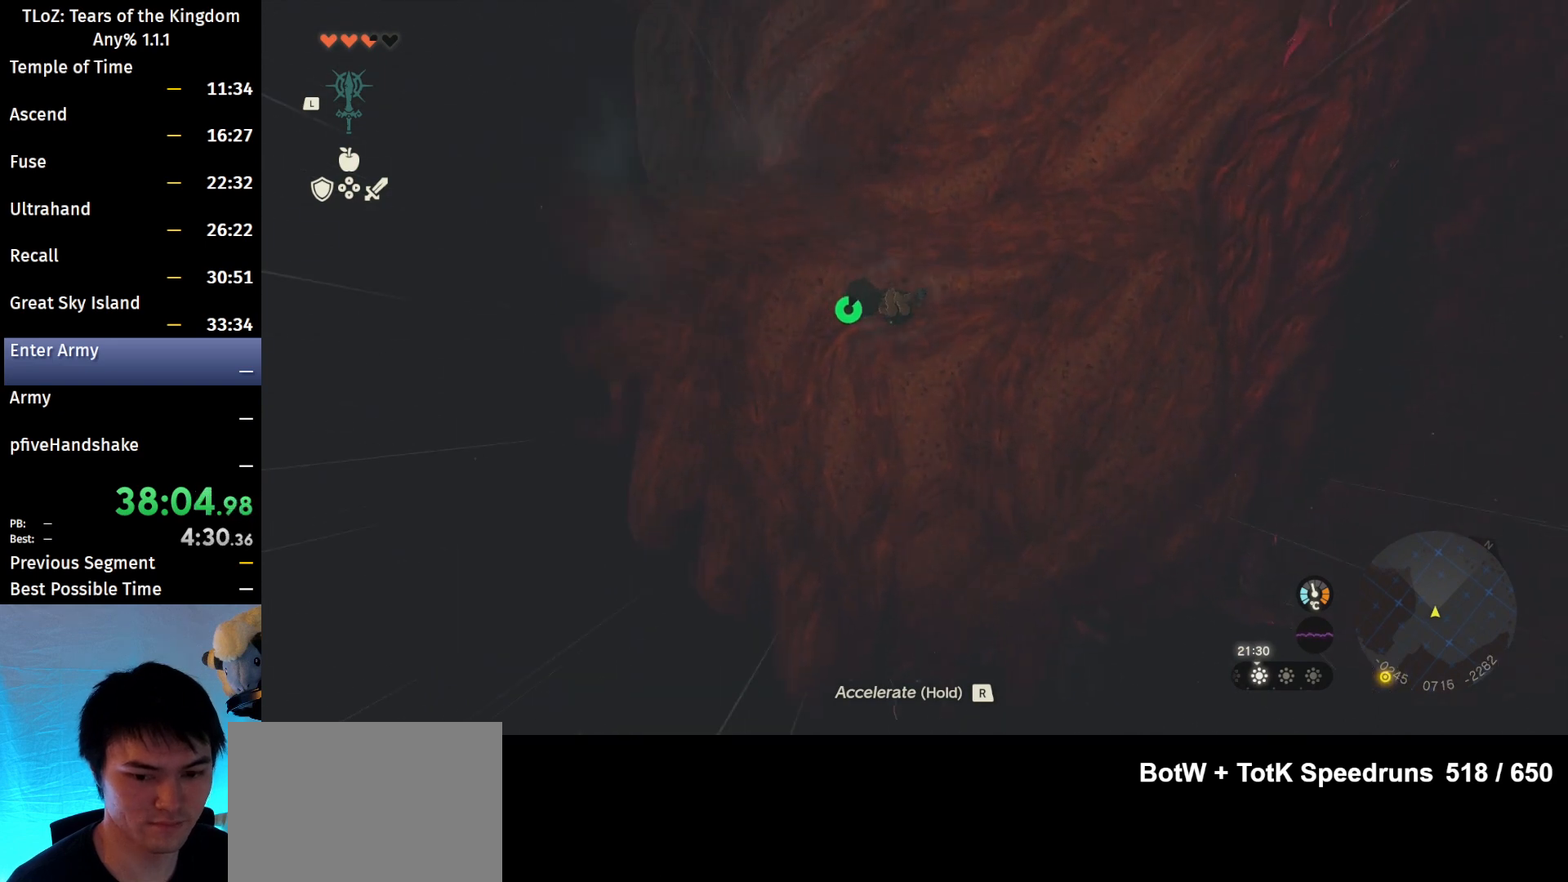
{"buttons": ["R1"], "left_stick": "center", "right_stick": "center", "events": []}
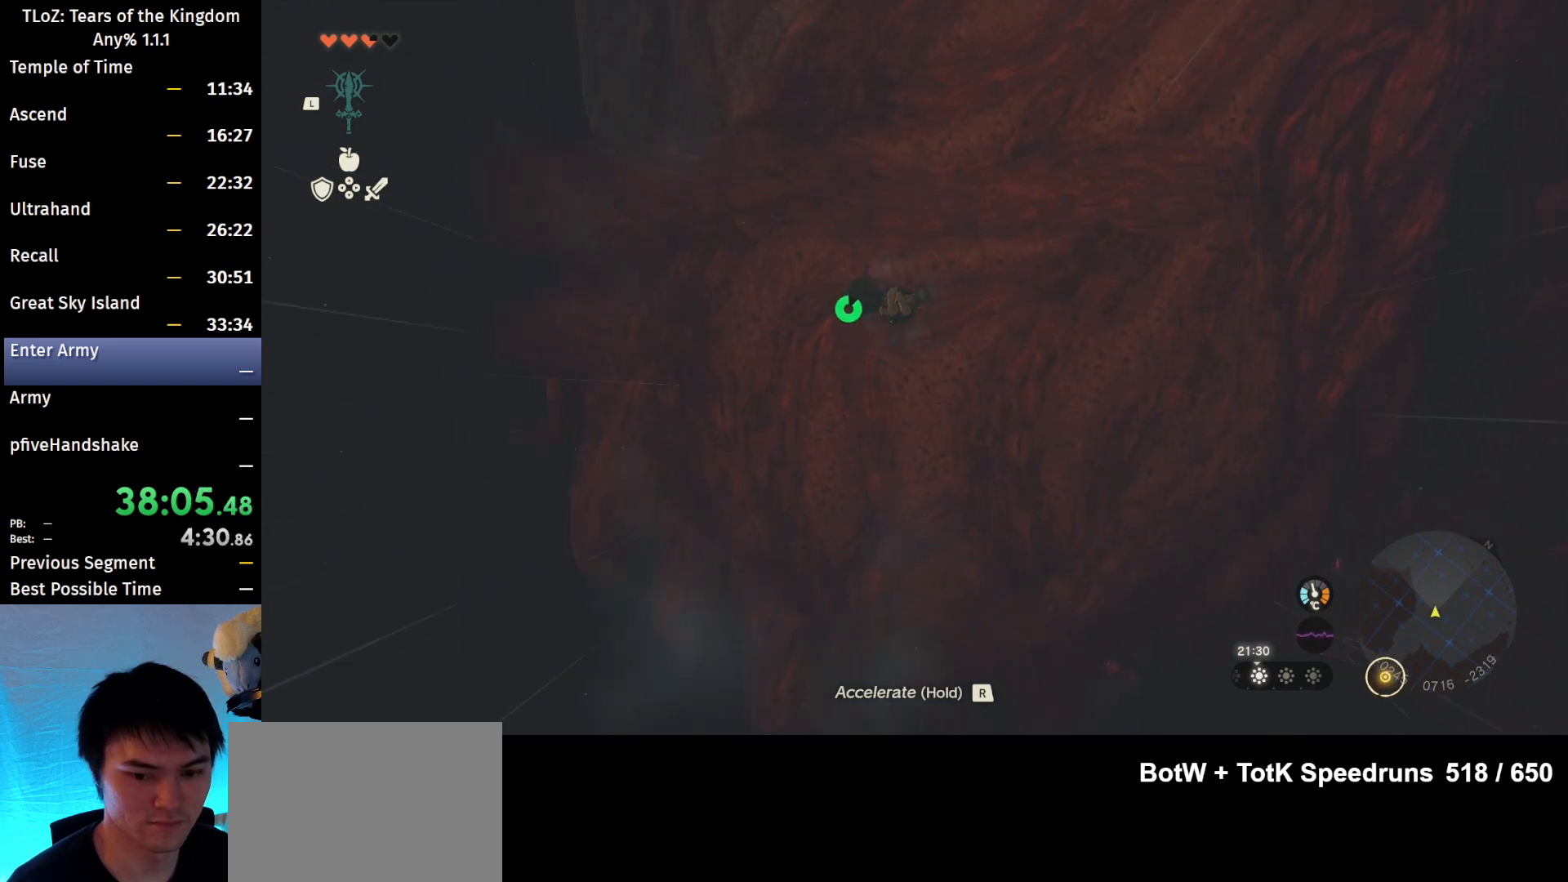
{"buttons": ["R1"], "left_stick": "center", "right_stick": "center", "events": []}
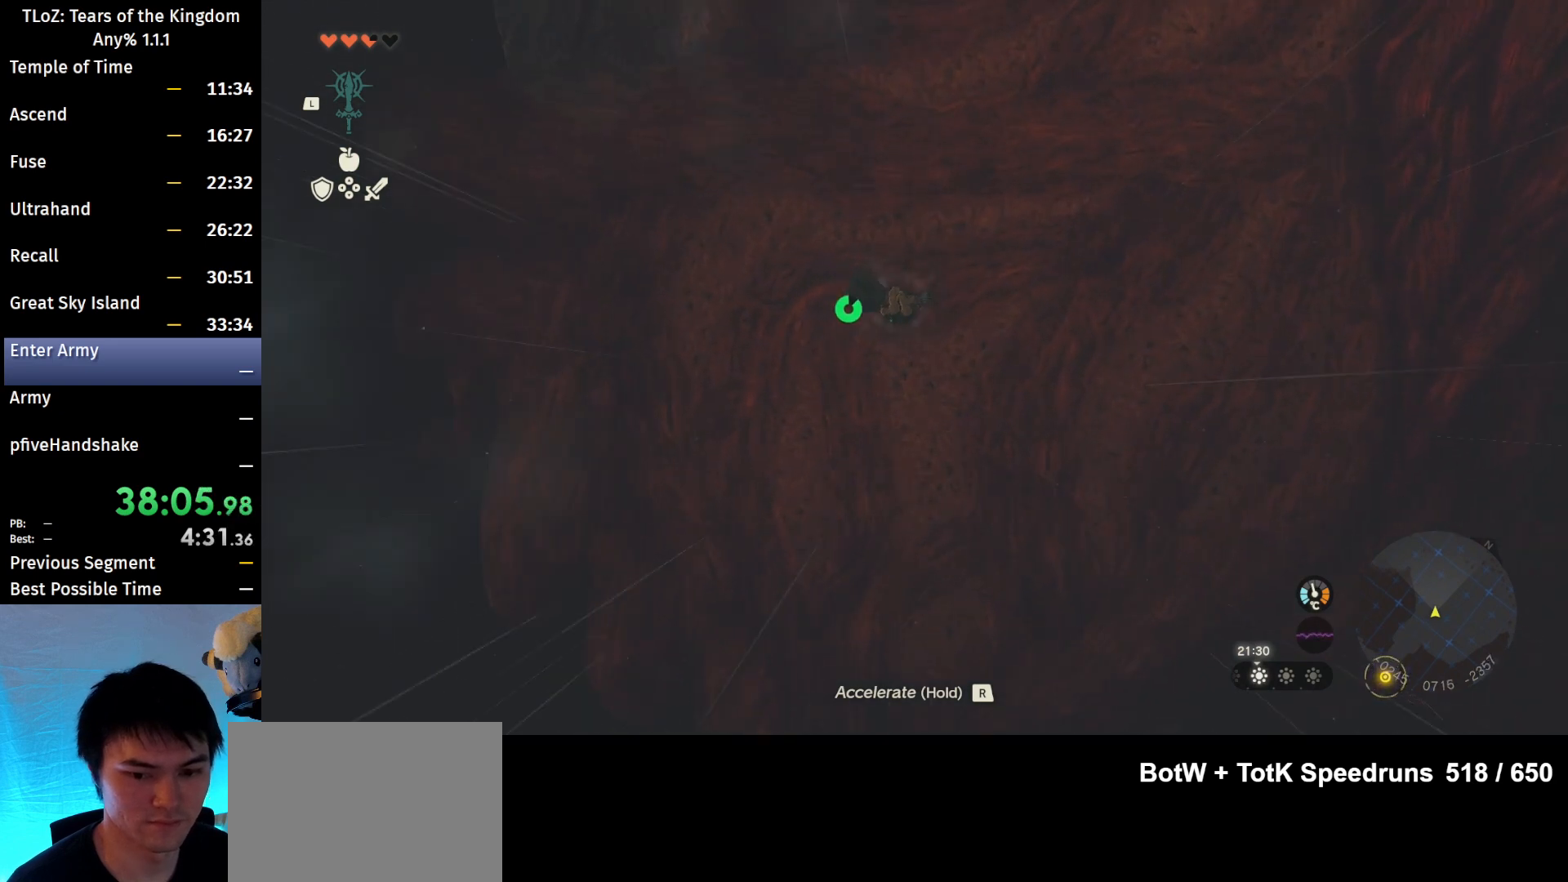
{"buttons": ["R1"], "left_stick": "center", "right_stick": "center", "events": []}
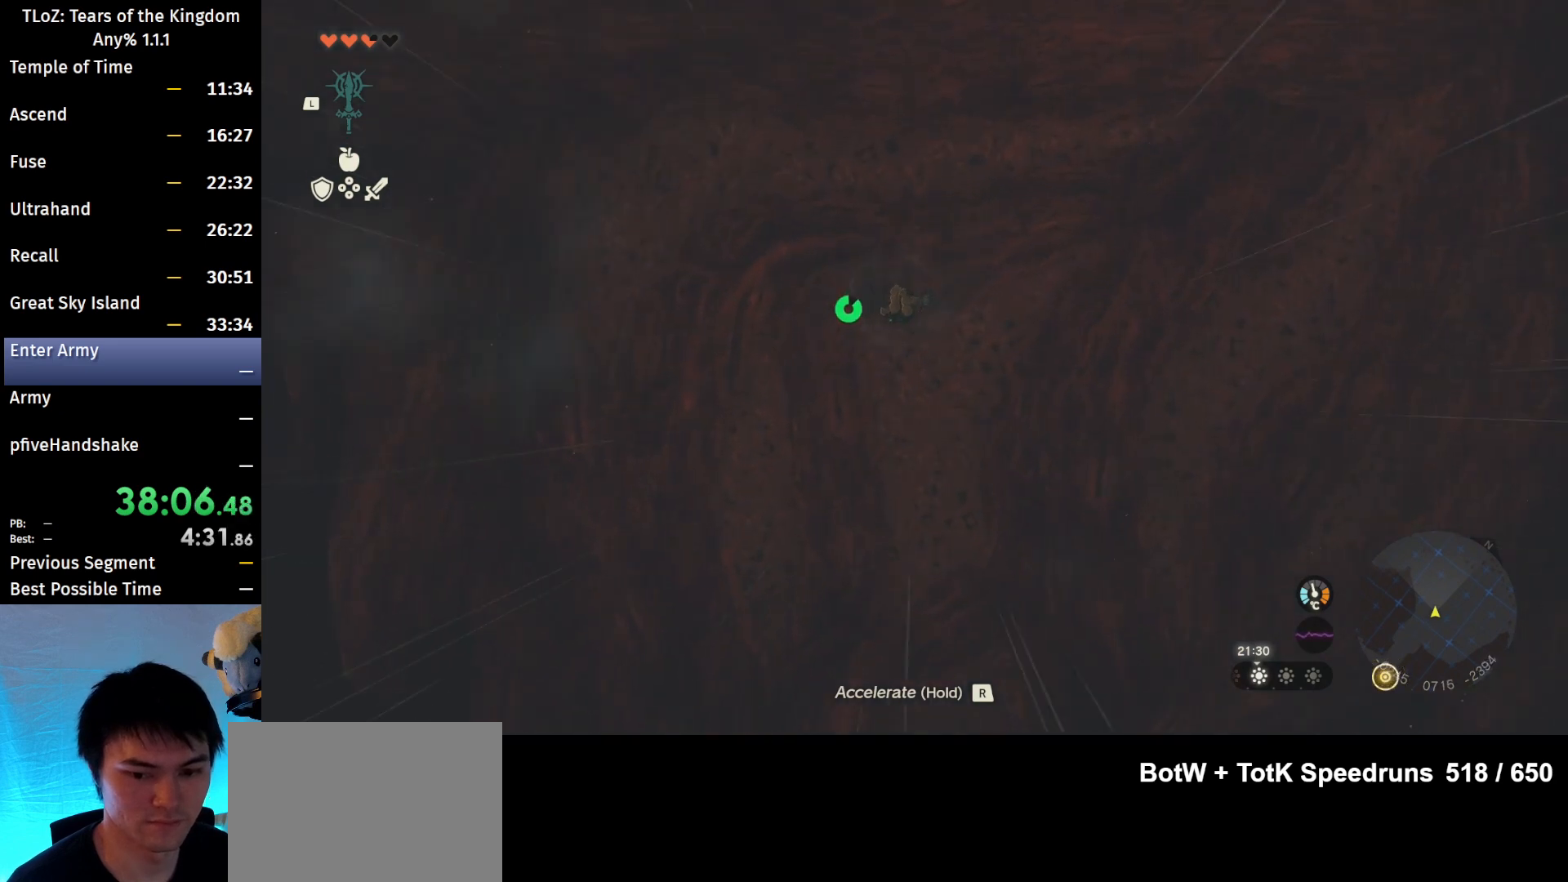
{"buttons": [], "left_stick": "center", "right_stick": "center", "events": [[167, "B", "down"], [267, "R1", "up"], [300, "B", "up"]]}
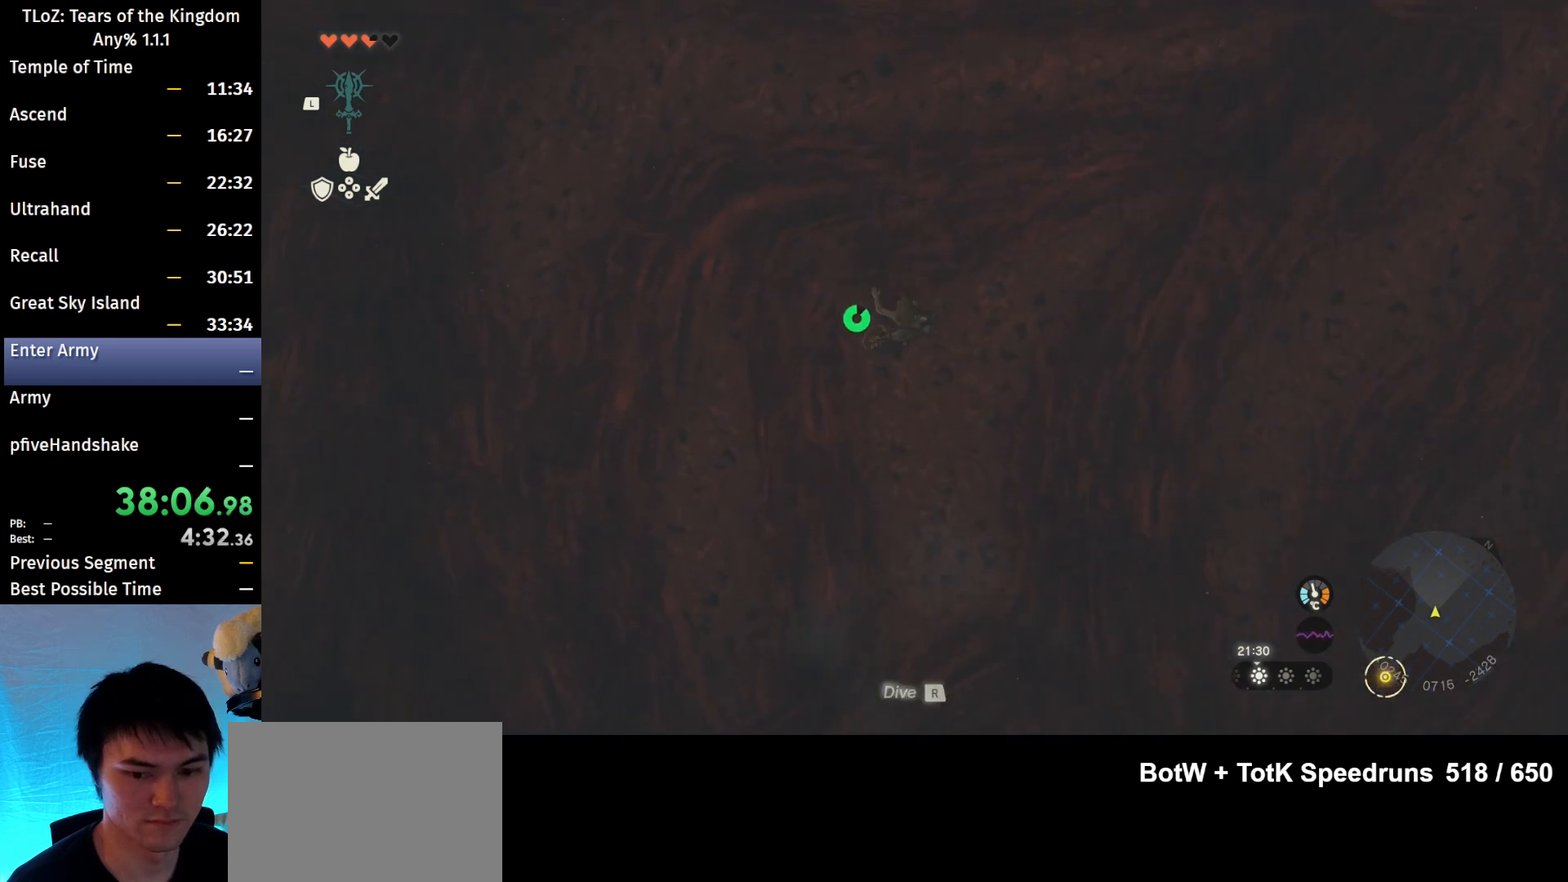
{"buttons": ["L1"], "left_stick": "center", "right_stick": "center", "events": [[367, "L1", "down"]]}
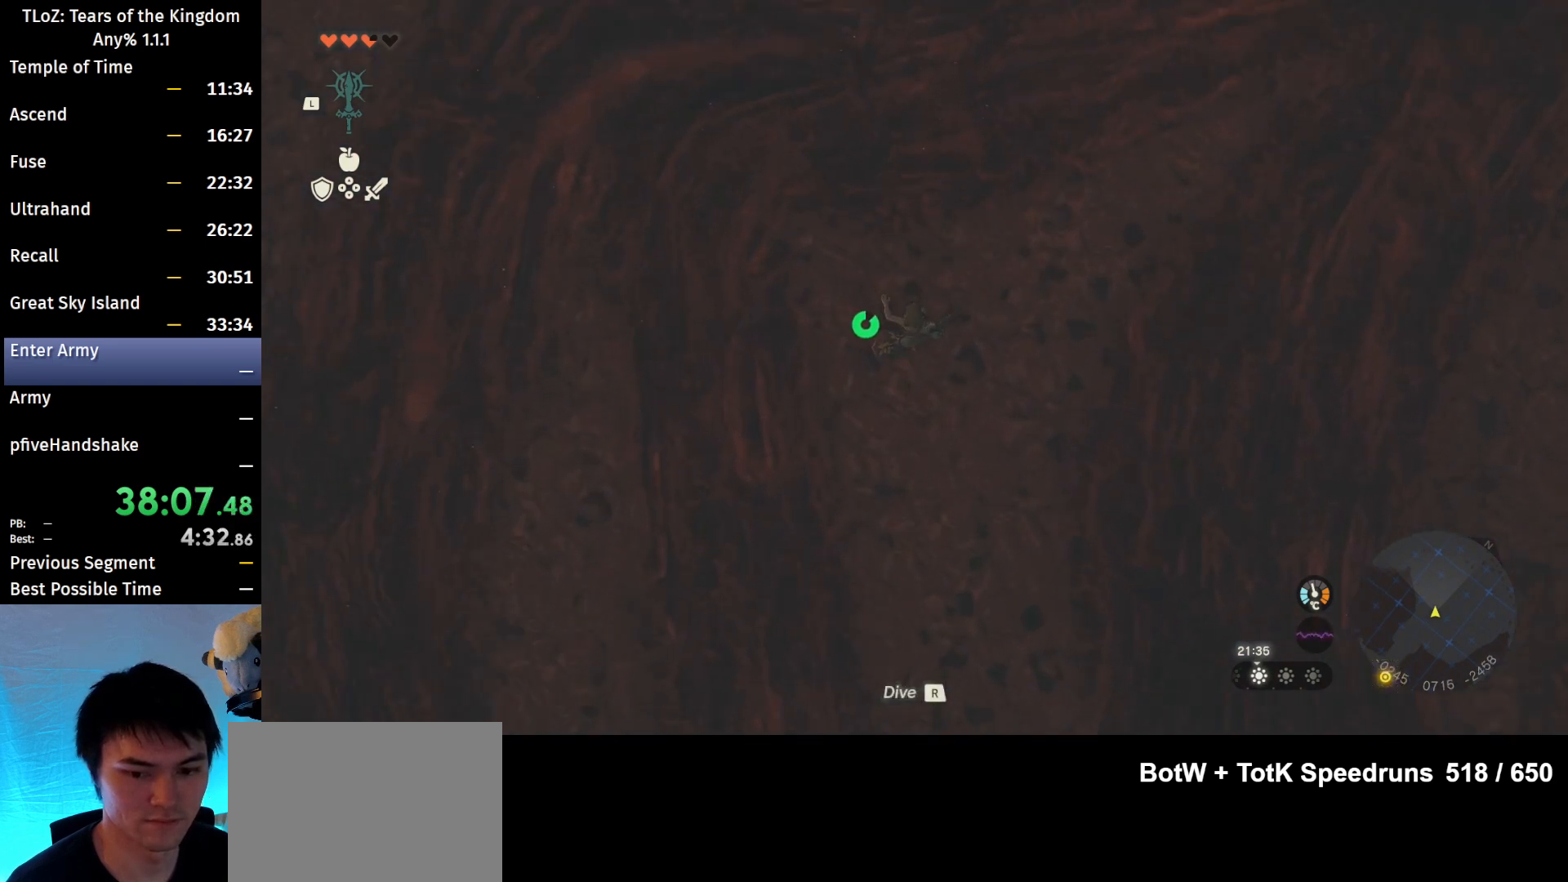
{"buttons": [], "left_stick": "center", "right_stick": "center", "events": [[67, "Y", "down"], [133, "Y", "up"], [433, "L1", "up"]]}
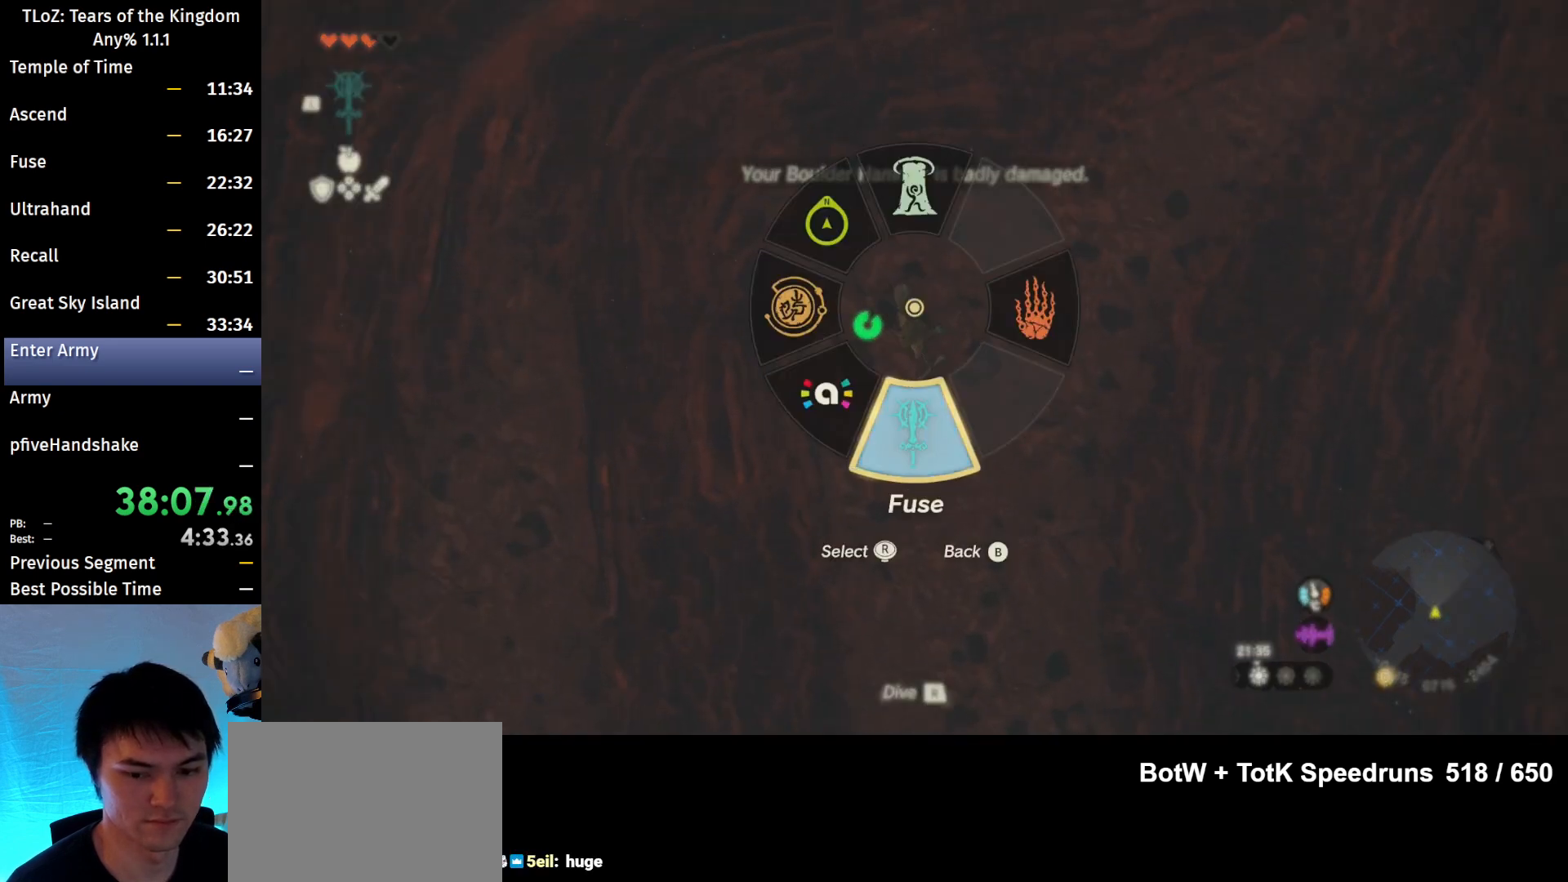
{"buttons": ["DPAD_LEFT"], "left_stick": "center", "right_stick": "right", "events": [[67, "DPAD_LEFT", "down"], [433, "right_stick", "right"]]}
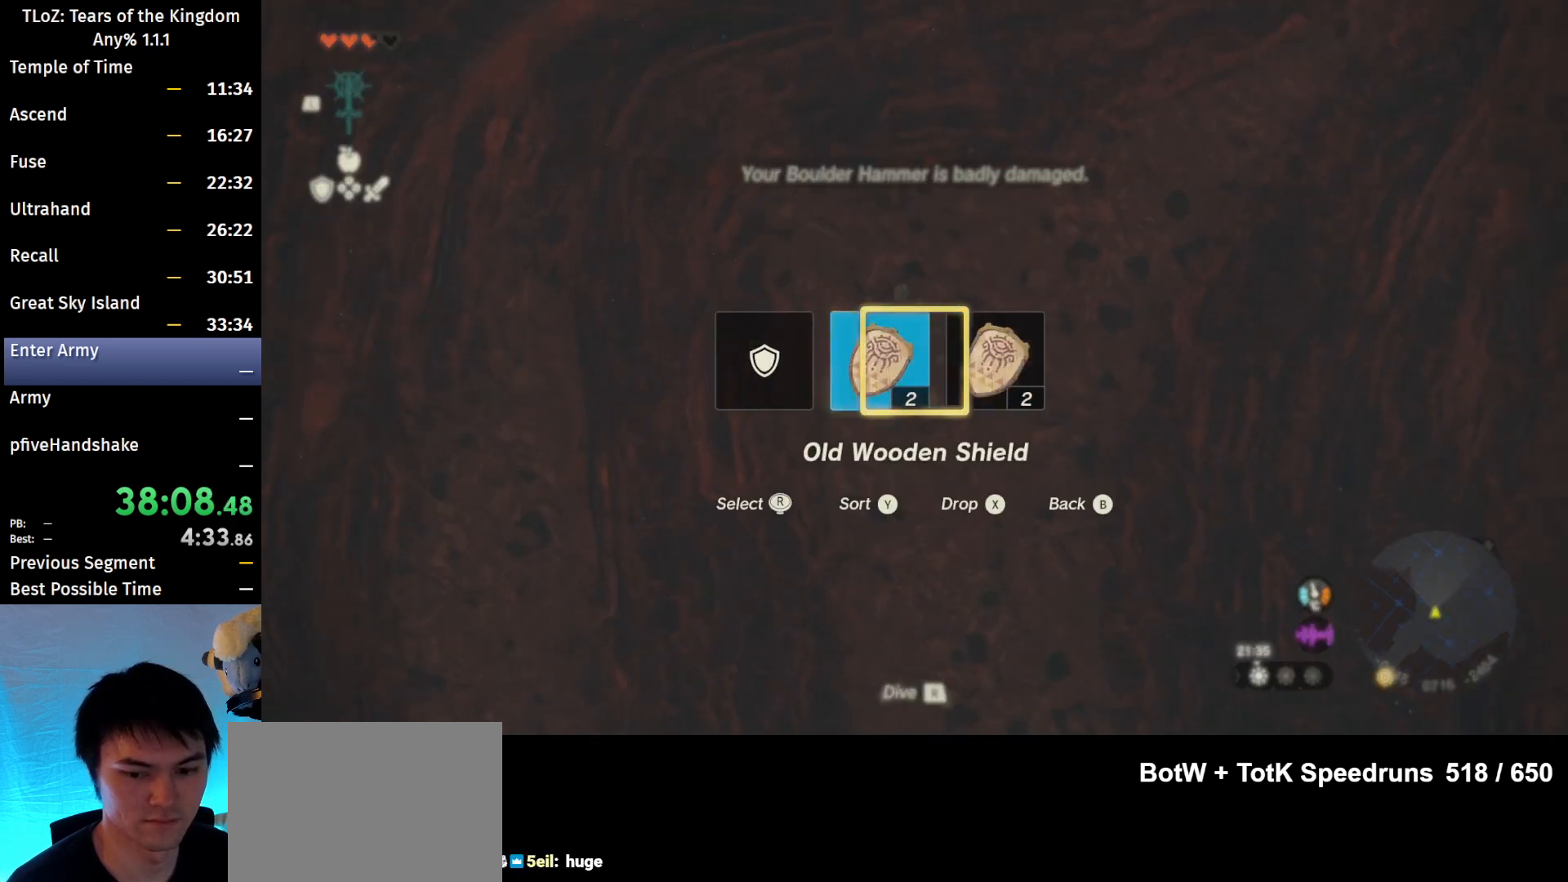
{"buttons": [], "left_stick": "center", "right_stick": "up", "events": [[33, "right_stick", "center"], [100, "DPAD_LEFT", "up"], [267, "right_stick", "up"]]}
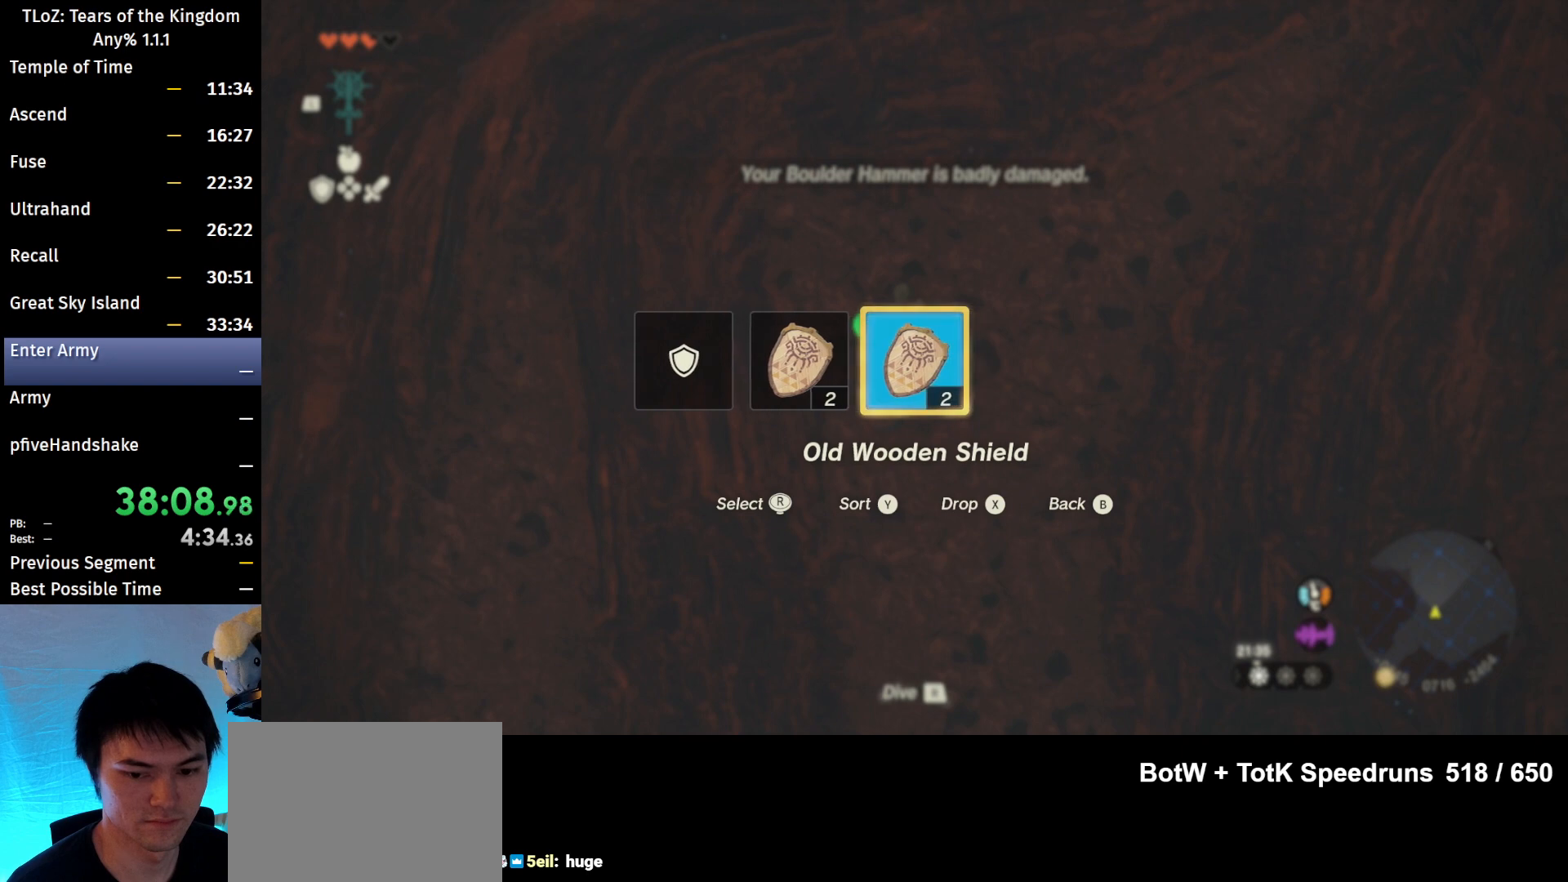
{"buttons": [], "left_stick": "center", "right_stick": "center", "events": [[100, "left_stick", "up"], [267, "left_stick", "center"], [300, "R1", "down"], [400, "R1", "up"], [433, "right_stick", "center"]]}
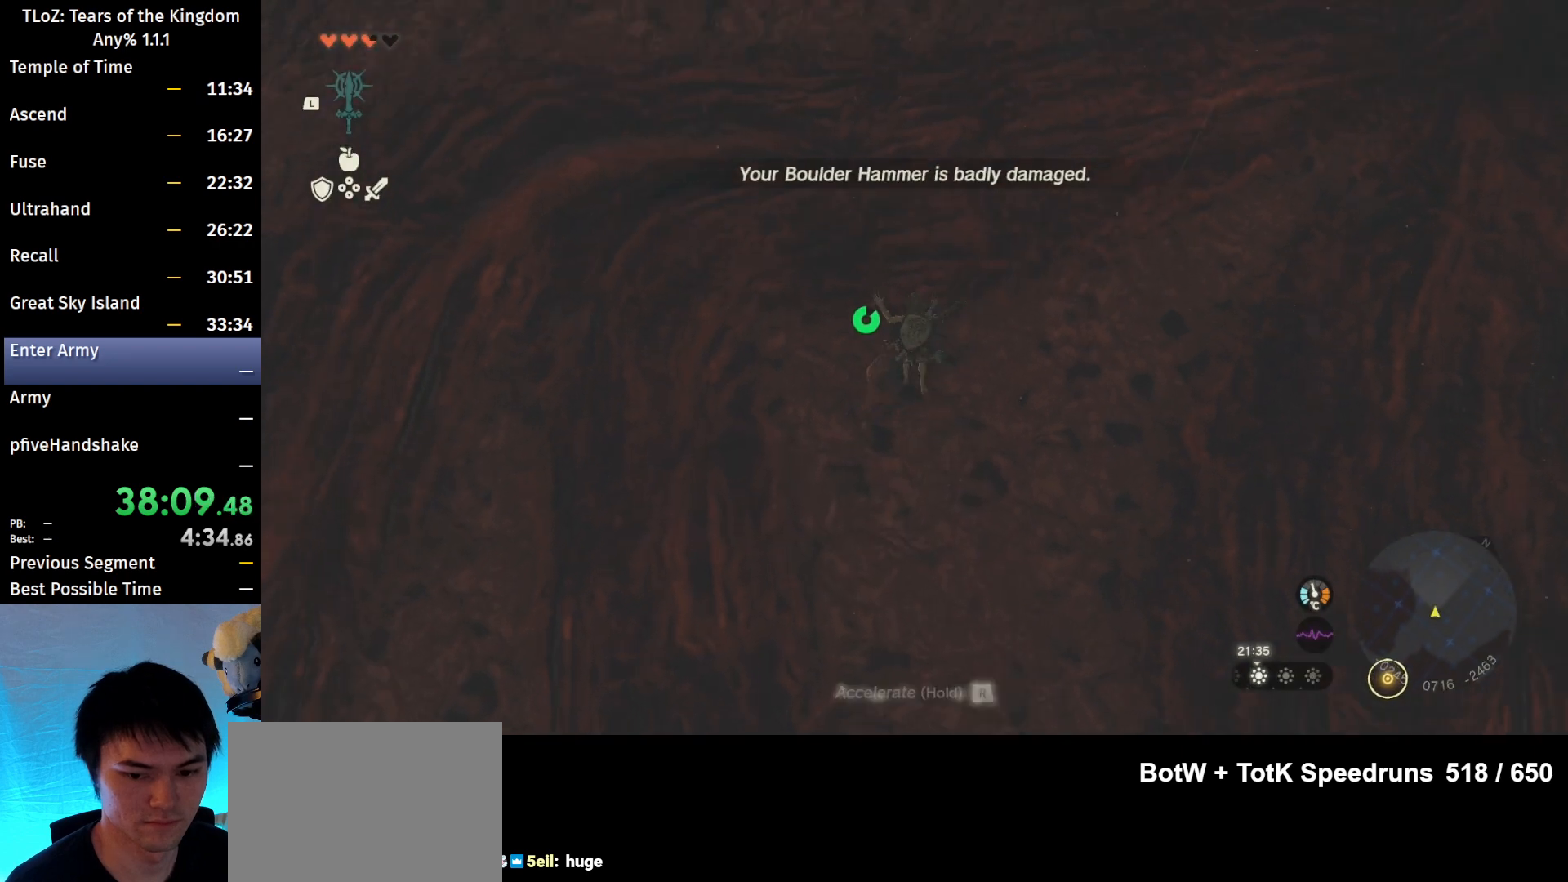
{"buttons": [], "left_stick": "center", "right_stick": "center", "events": []}
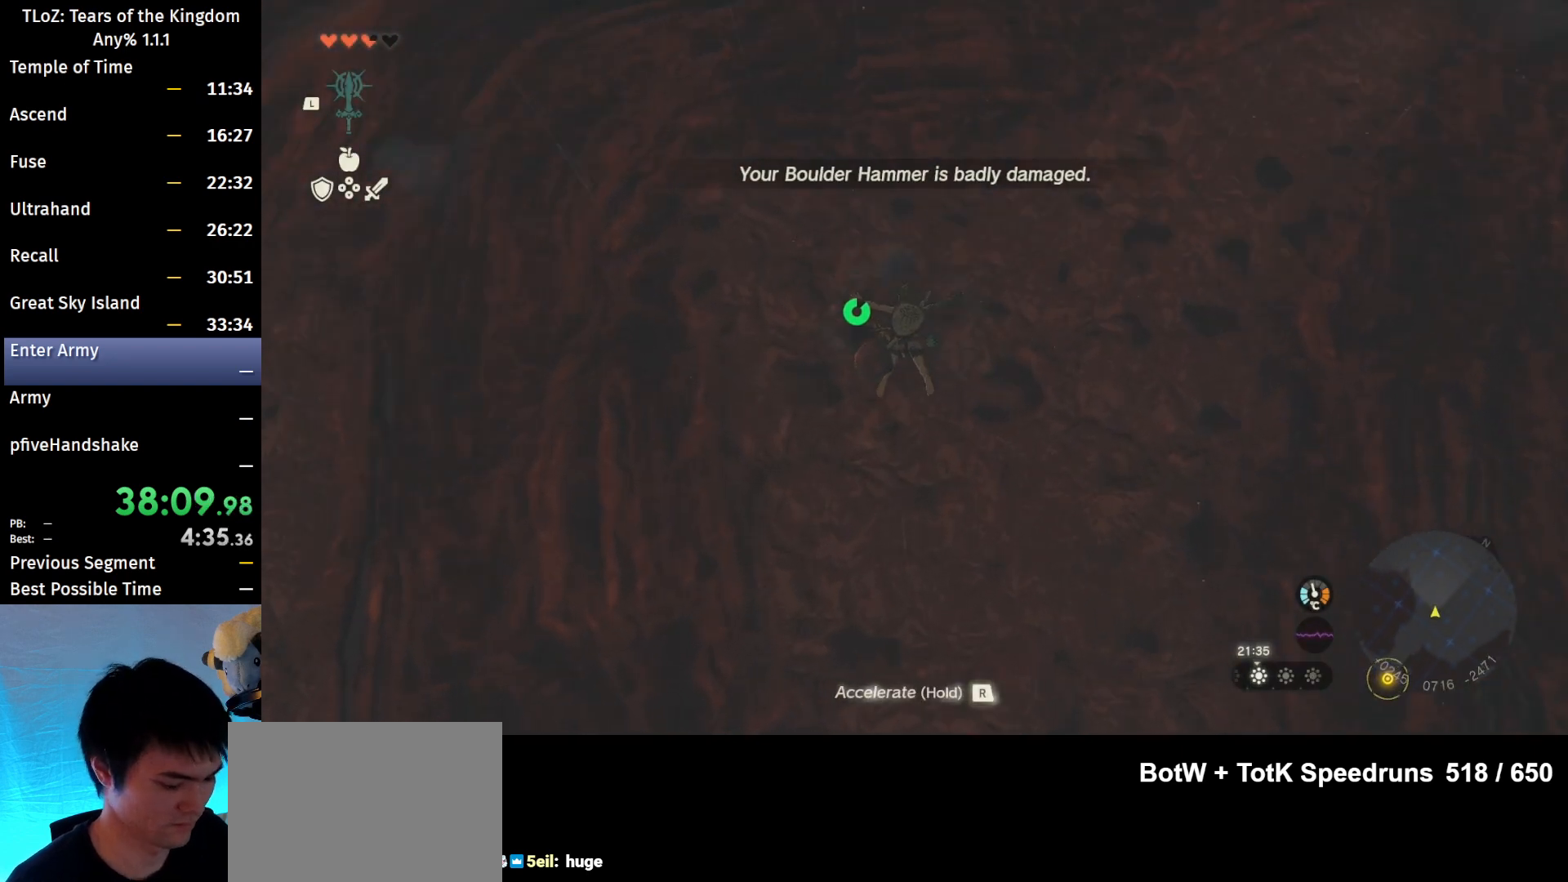
{"buttons": [], "left_stick": "center", "right_stick": "center", "events": []}
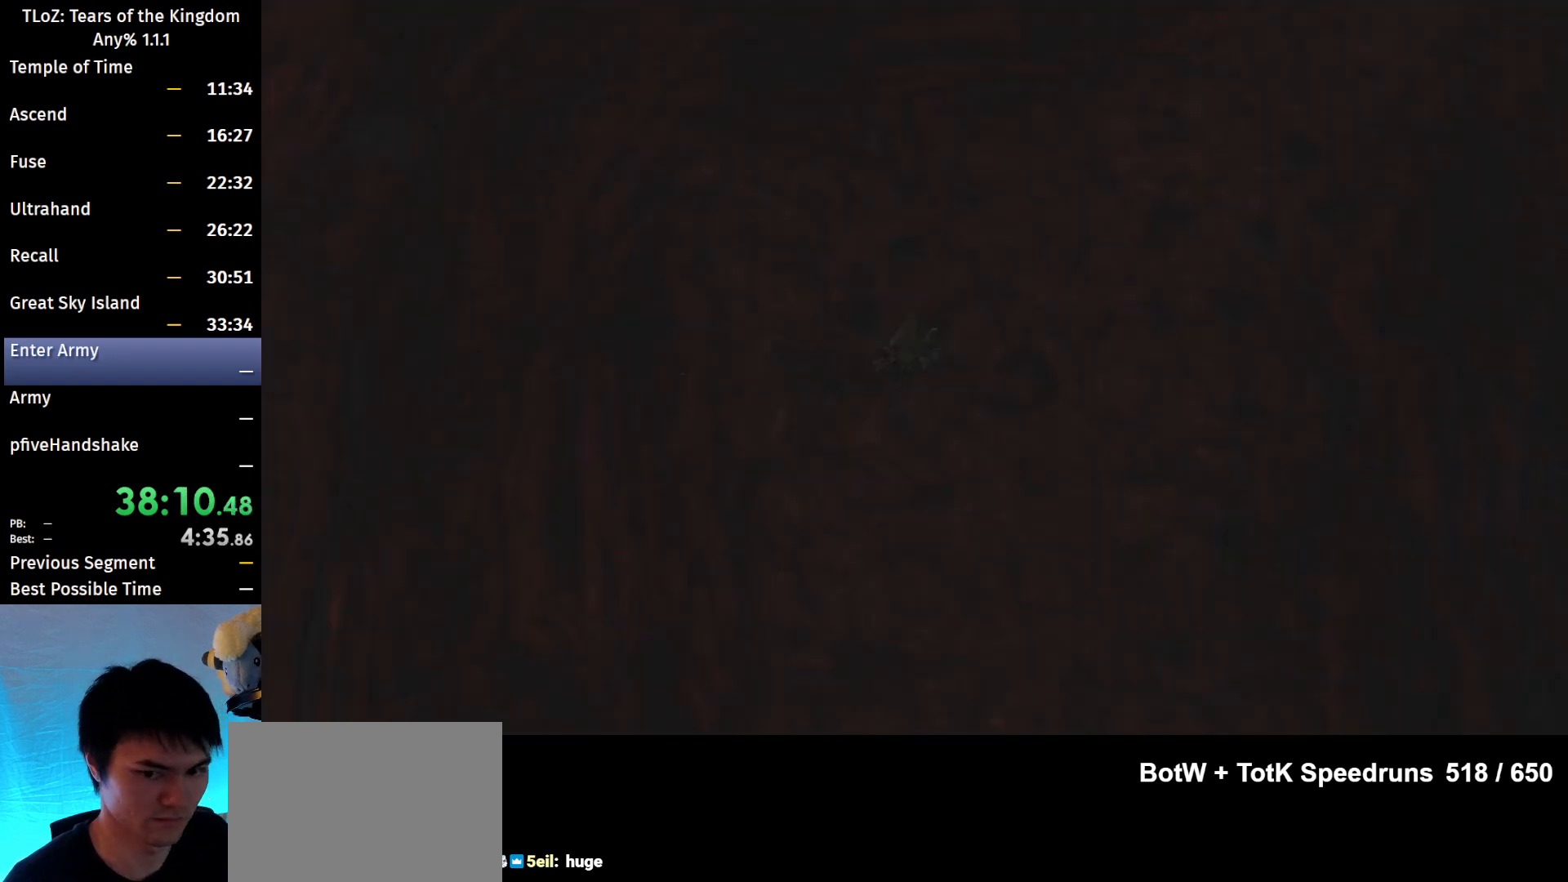
{"buttons": [], "left_stick": "center", "right_stick": "center", "events": [[233, "START", "down"], [233, "X", "down"], [333, "START", "up"], [333, "X", "up"], [433, "START", "down"], [433, "X", "down"], [500, "START", "up"], [500, "X", "up"]]}
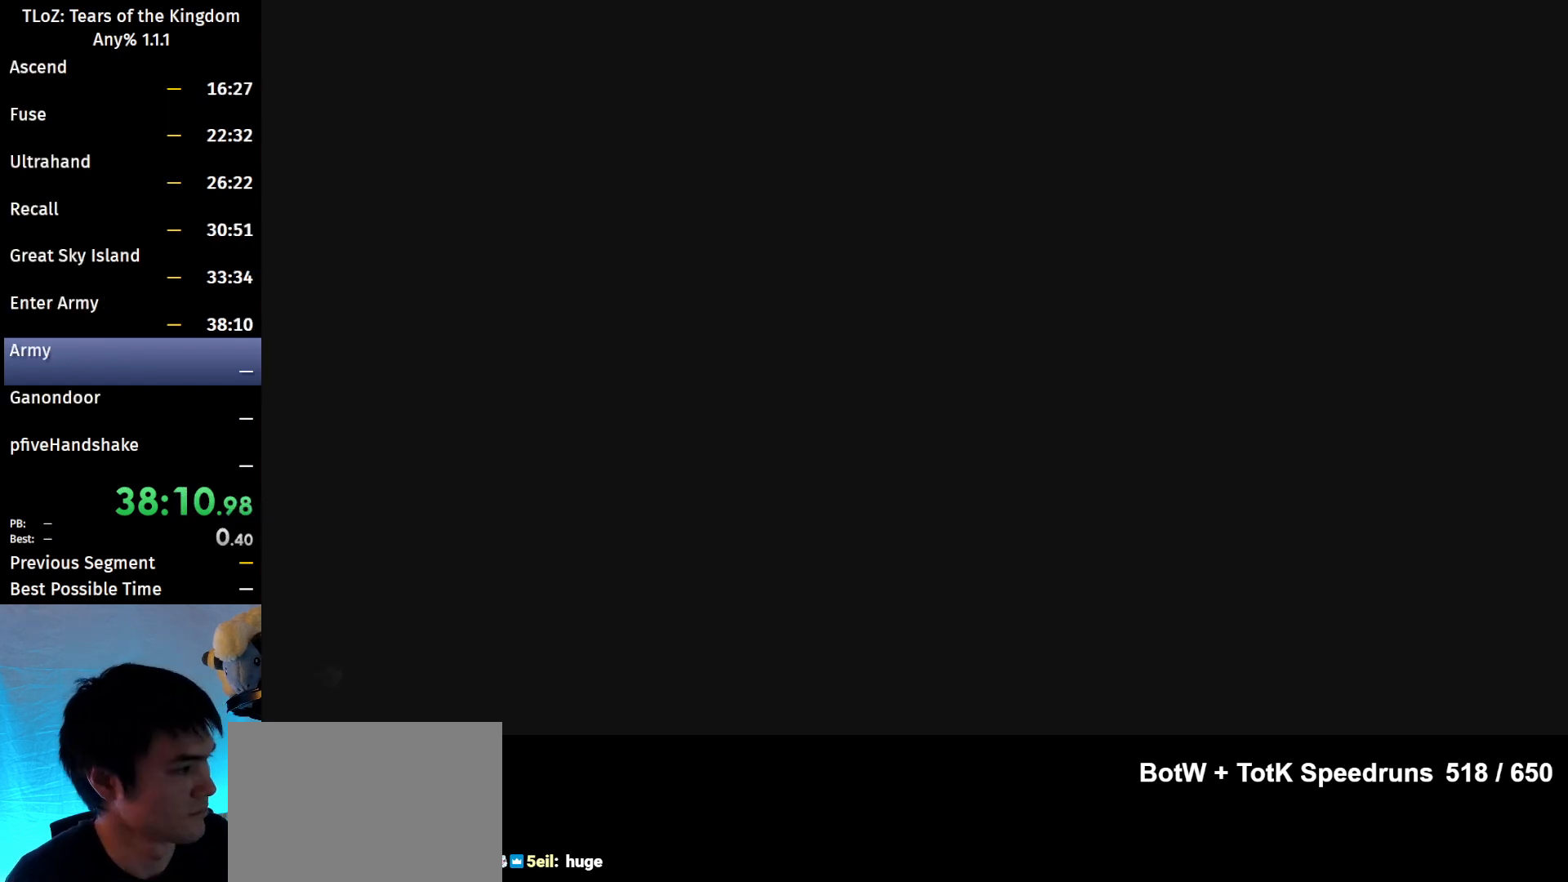
{"buttons": [], "left_stick": "center", "right_stick": "center", "events": [[67, "START", "down"], [67, "X", "down"], [100, "START", "up"], [100, "X", "up"], [200, "START", "down"], [233, "START", "up"], [300, "START", "down"], [333, "X", "down"], [367, "START", "up"], [367, "X", "up"], [433, "START", "down"], [467, "X", "down"], [500, "START", "up"], [500, "X", "up"]]}
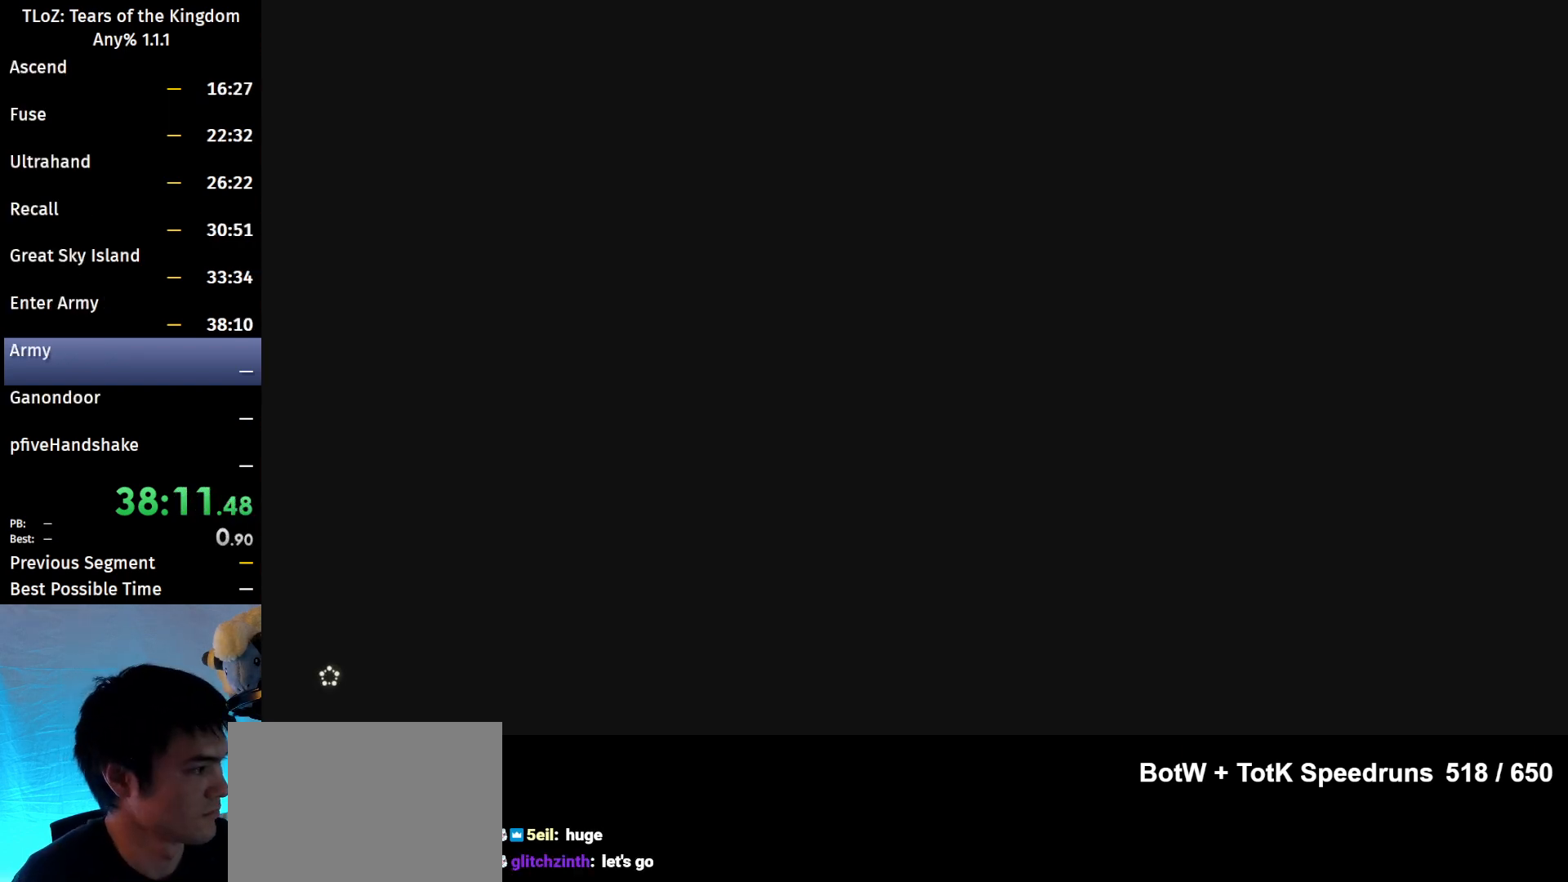
{"buttons": [], "left_stick": "center", "right_stick": "center", "events": [[33, "START", "down"], [33, "X", "down"], [100, "START", "up"], [100, "X", "up"], [167, "START", "down"], [167, "X", "down"], [233, "START", "up"], [233, "X", "up"], [300, "START", "down"], [300, "X", "down"], [367, "START", "up"], [367, "X", "up"], [433, "START", "down"], [500, "START", "up"]]}
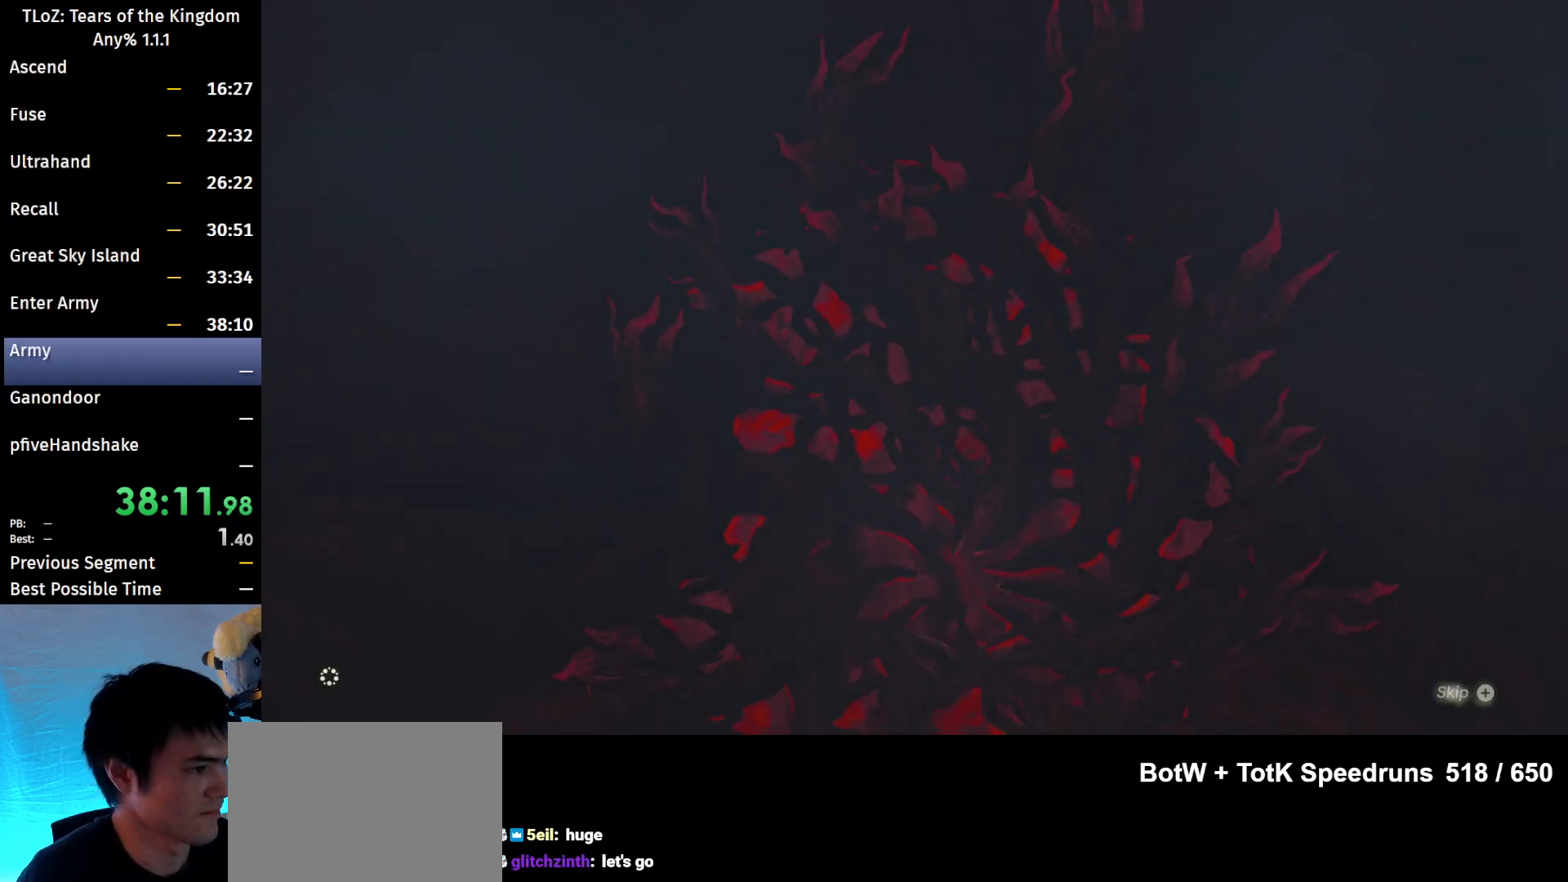
{"buttons": ["START"], "left_stick": "center", "right_stick": "center", "events": [[33, "START", "down"], [67, "X", "down"], [100, "X", "up"], [133, "START", "up"], [167, "START", "down"], [200, "X", "down"], [233, "START", "up"], [233, "X", "up"], [300, "START", "down"], [367, "X", "down"], [400, "X", "up"]]}